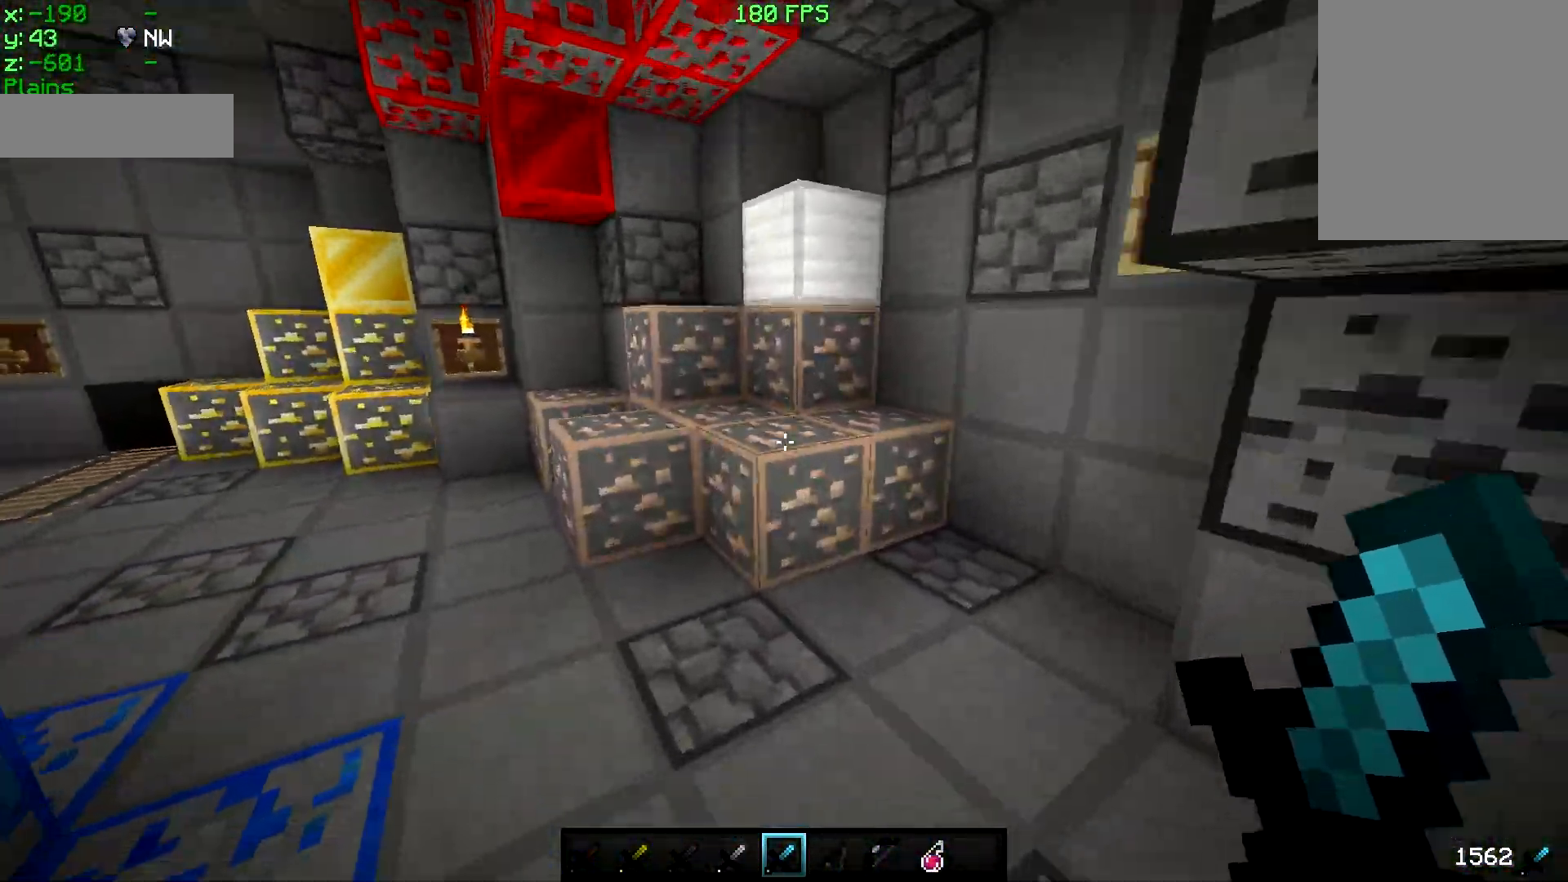
Gameplay with keyboard and mouse; each line is a JSON object with the keys and mouse buttons held at the frame after it. "events" lists presses ("down") and releases ("up") of "a", "d", "s", "w", "mouse_left" and "mouse_right" between this image and that frame as [ms after this image, input, new state], when the widget could be followed in between. "mouse_left", "mouse_right" = the "left", "right" buttons of the "mouse" list. No other keys are recorded. Fast repeated clicks can show as one long hold. Mouse movement is not recorded.
{"keys": ["a", "w"], "mouse": [], "events": [[417, "a", "down"]]}
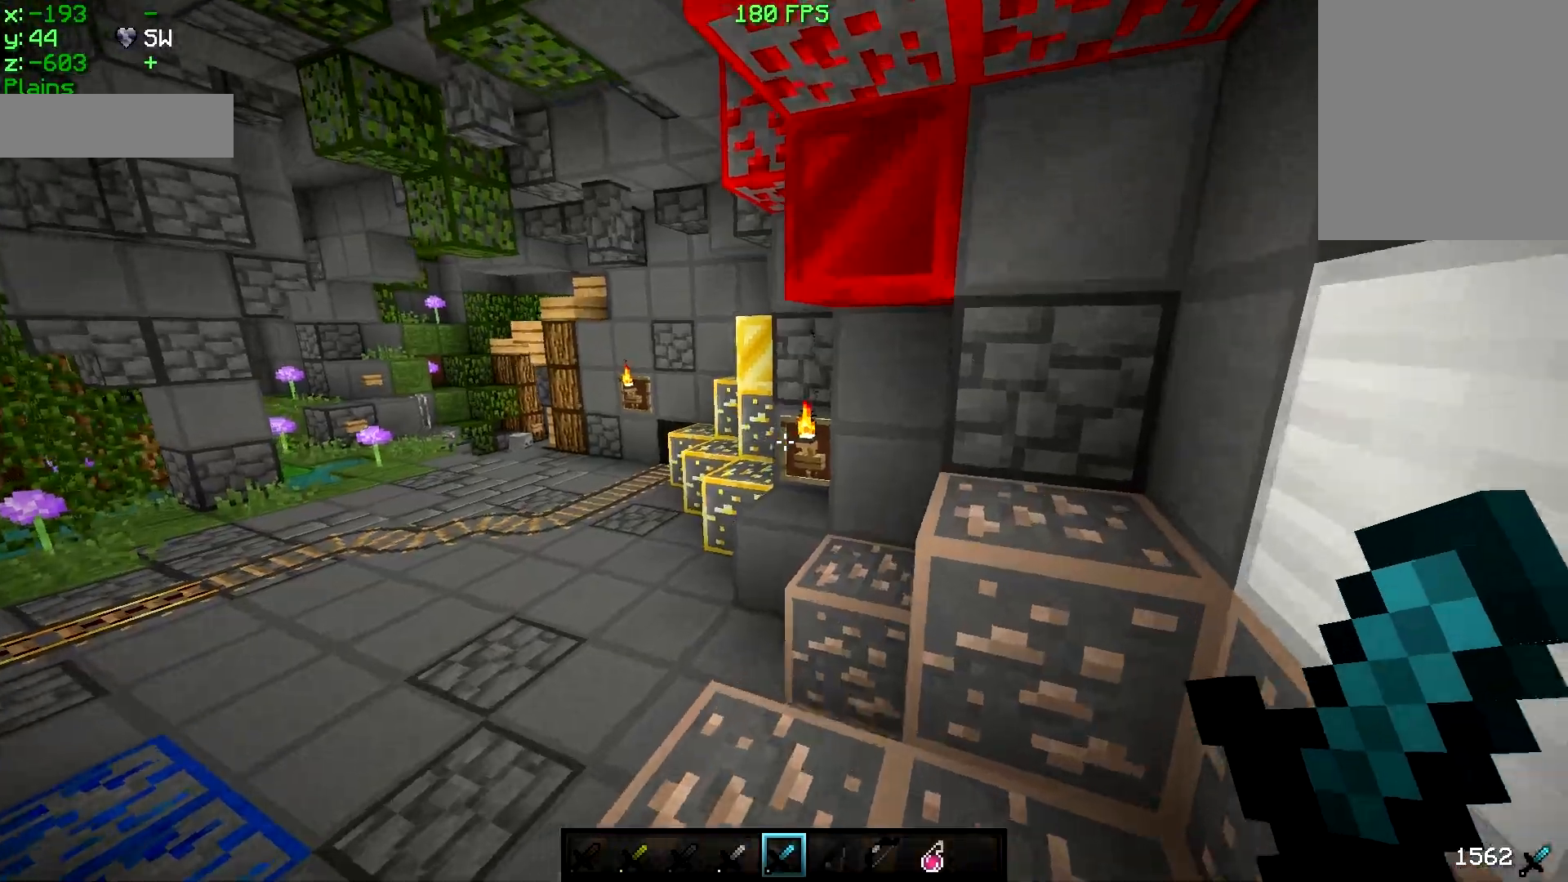
{"keys": ["w"], "mouse": [], "events": [[450, "a", "up"]]}
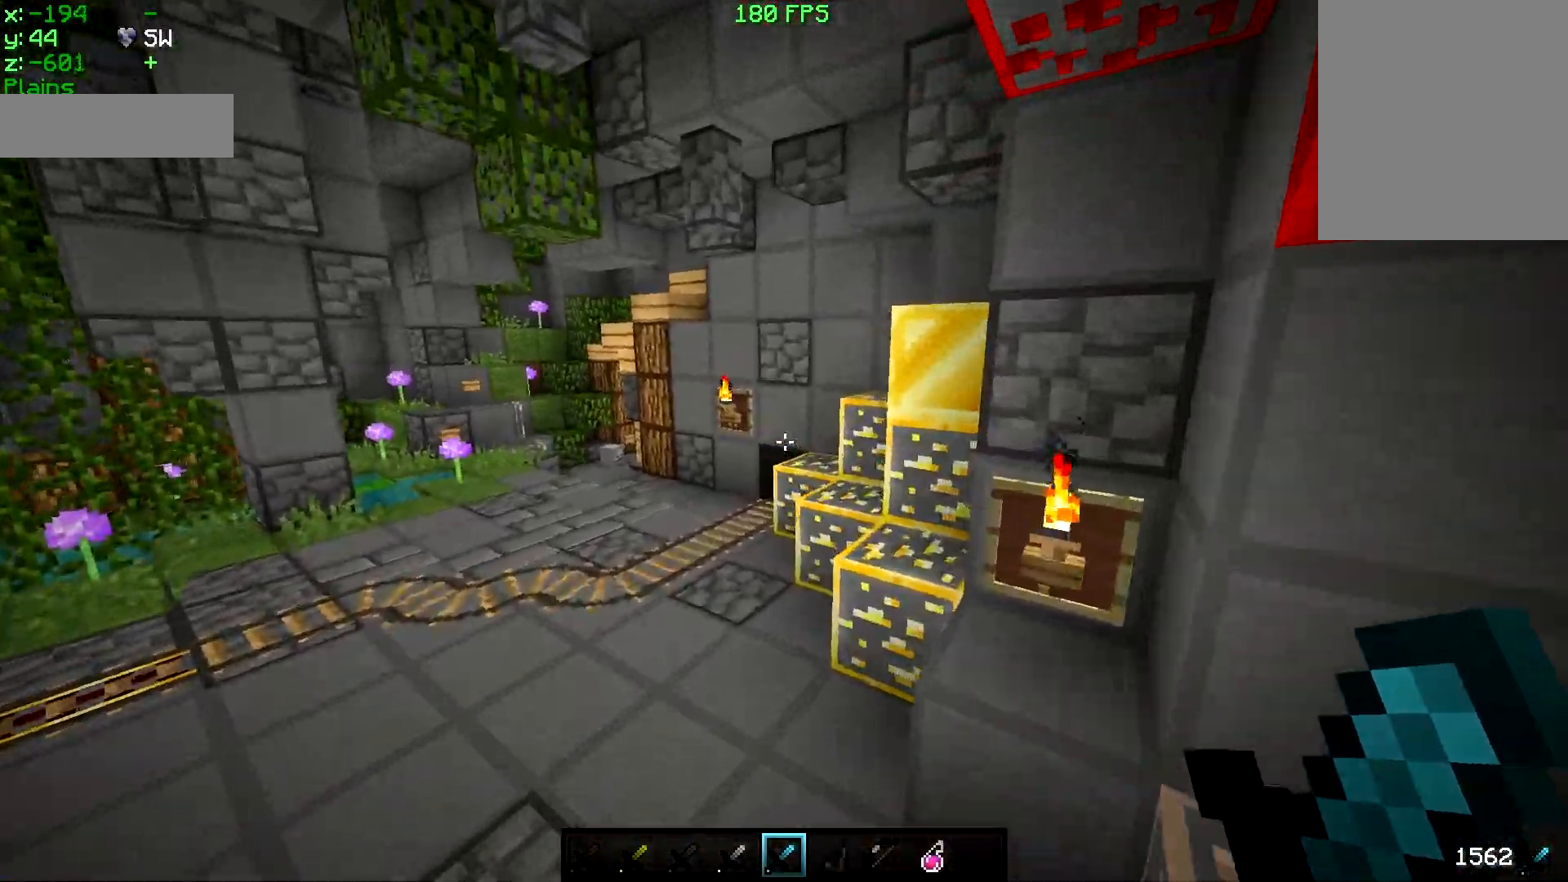
{"keys": ["d", "w"], "mouse": [], "events": [[333, "d", "down"]]}
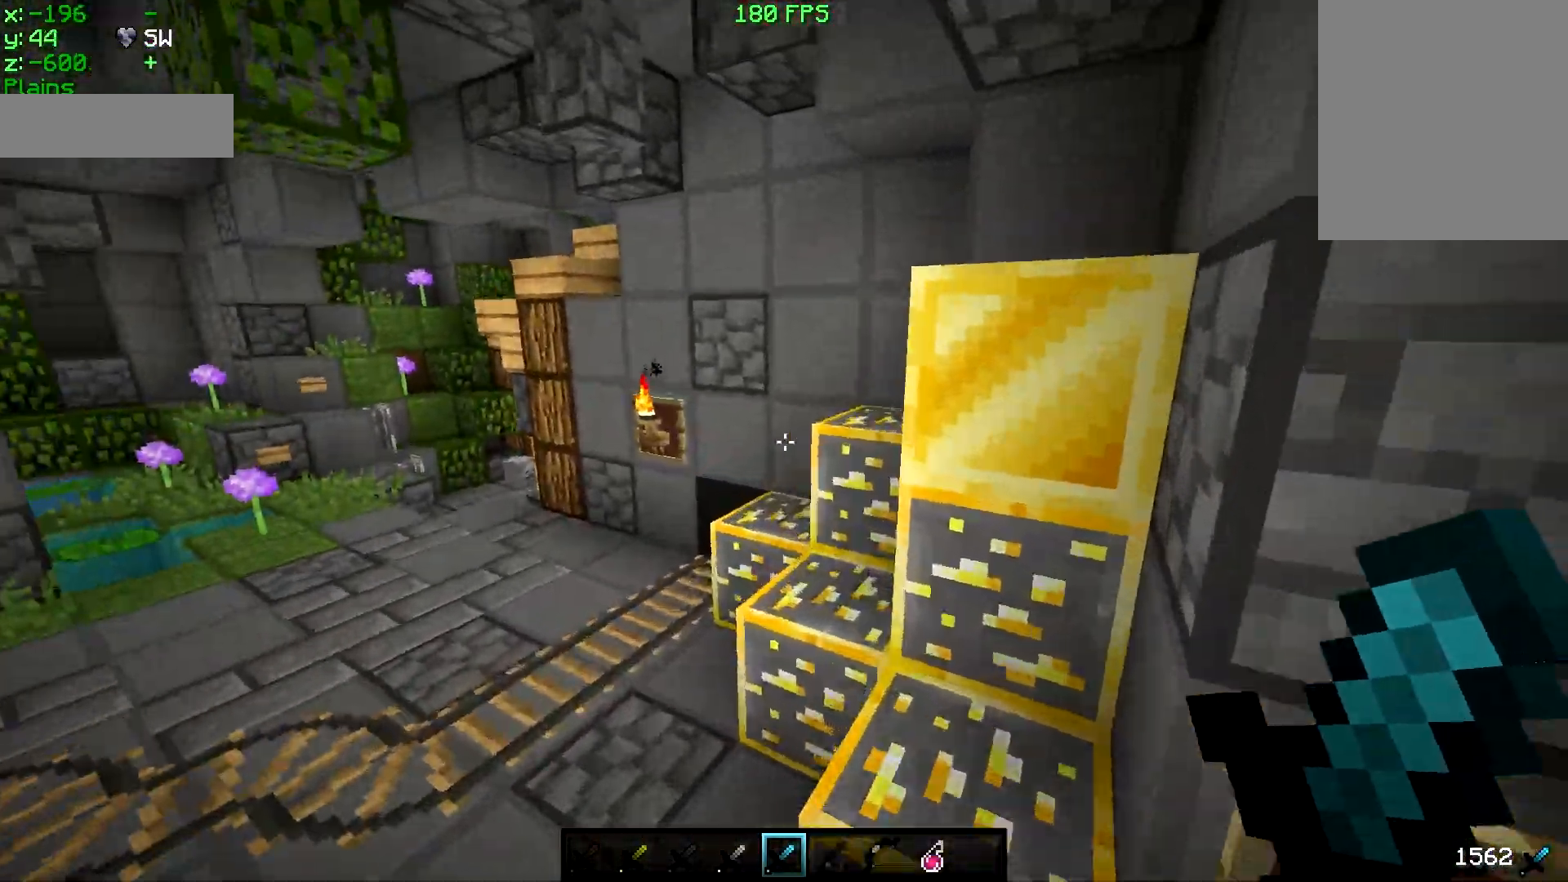
{"keys": ["w"], "mouse": [], "events": [[67, "a", "down"], [150, "d", "up"], [317, "a", "up"]]}
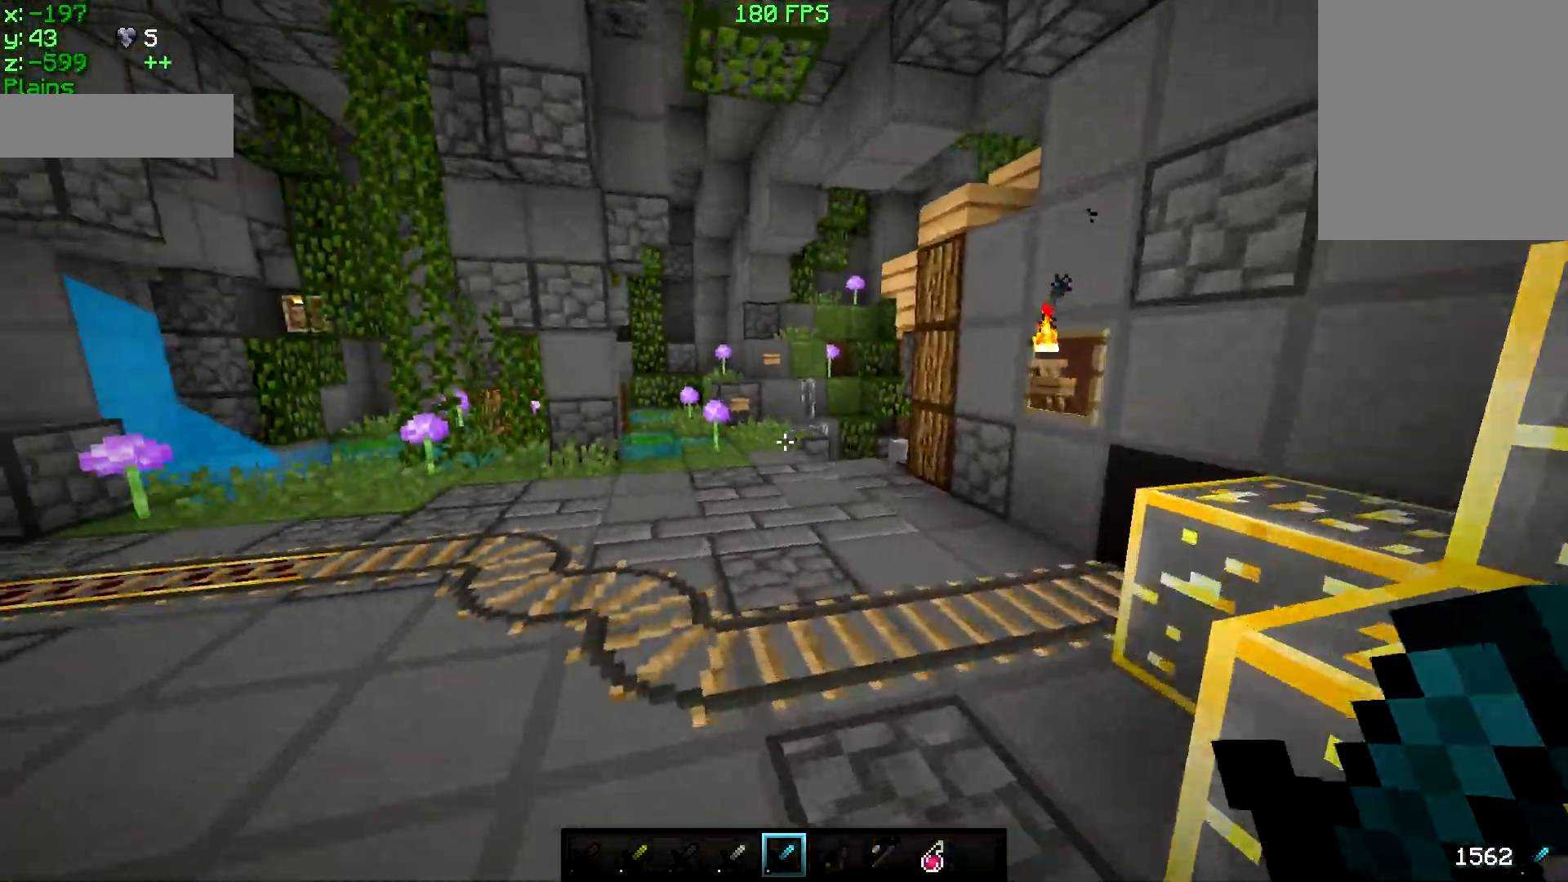
{"keys": ["w"], "mouse": [], "events": []}
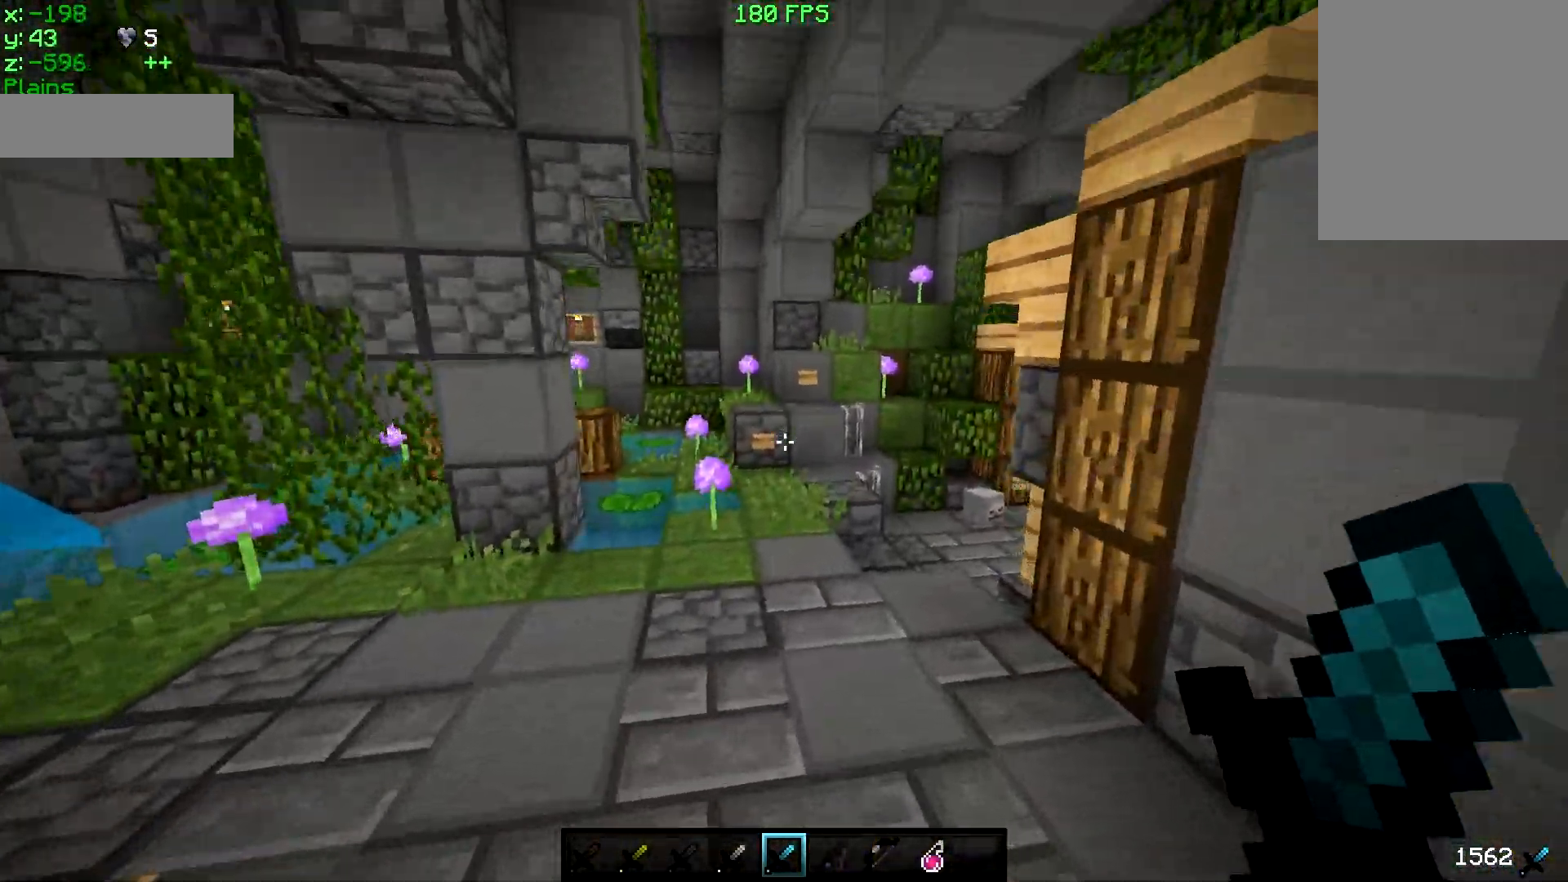
{"keys": ["a", "w"], "mouse": [], "events": [[333, "a", "down"]]}
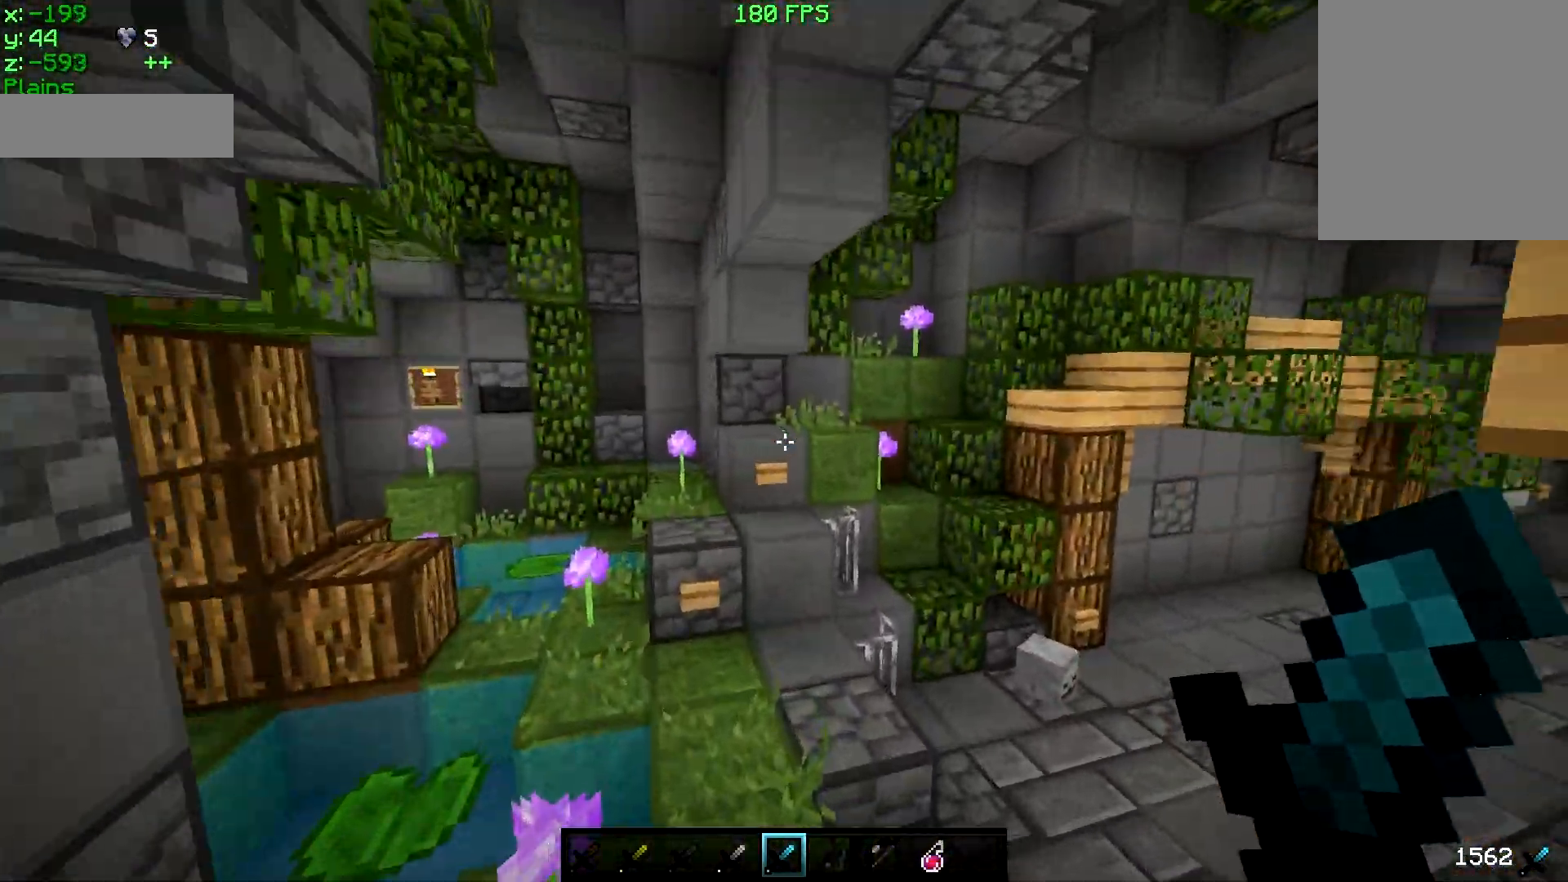
{"keys": ["w"], "mouse": [], "events": [[217, "a", "up"]]}
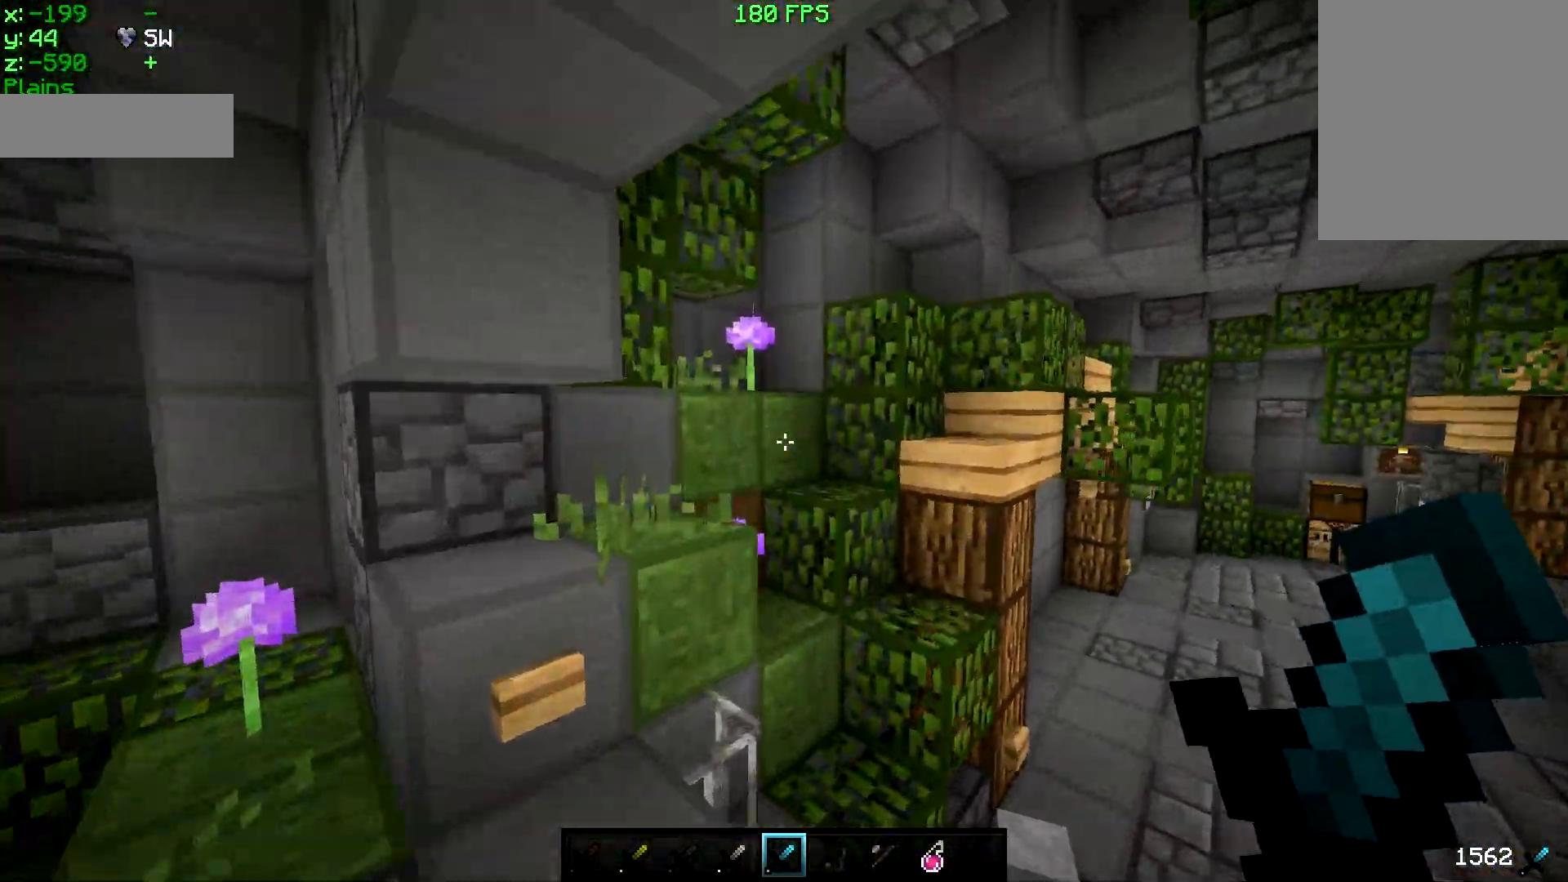
{"keys": ["a", "w"], "mouse": [], "events": [[17, "a", "down"], [183, "d", "down"], [267, "a", "up"], [283, "a", "down"], [317, "d", "up"]]}
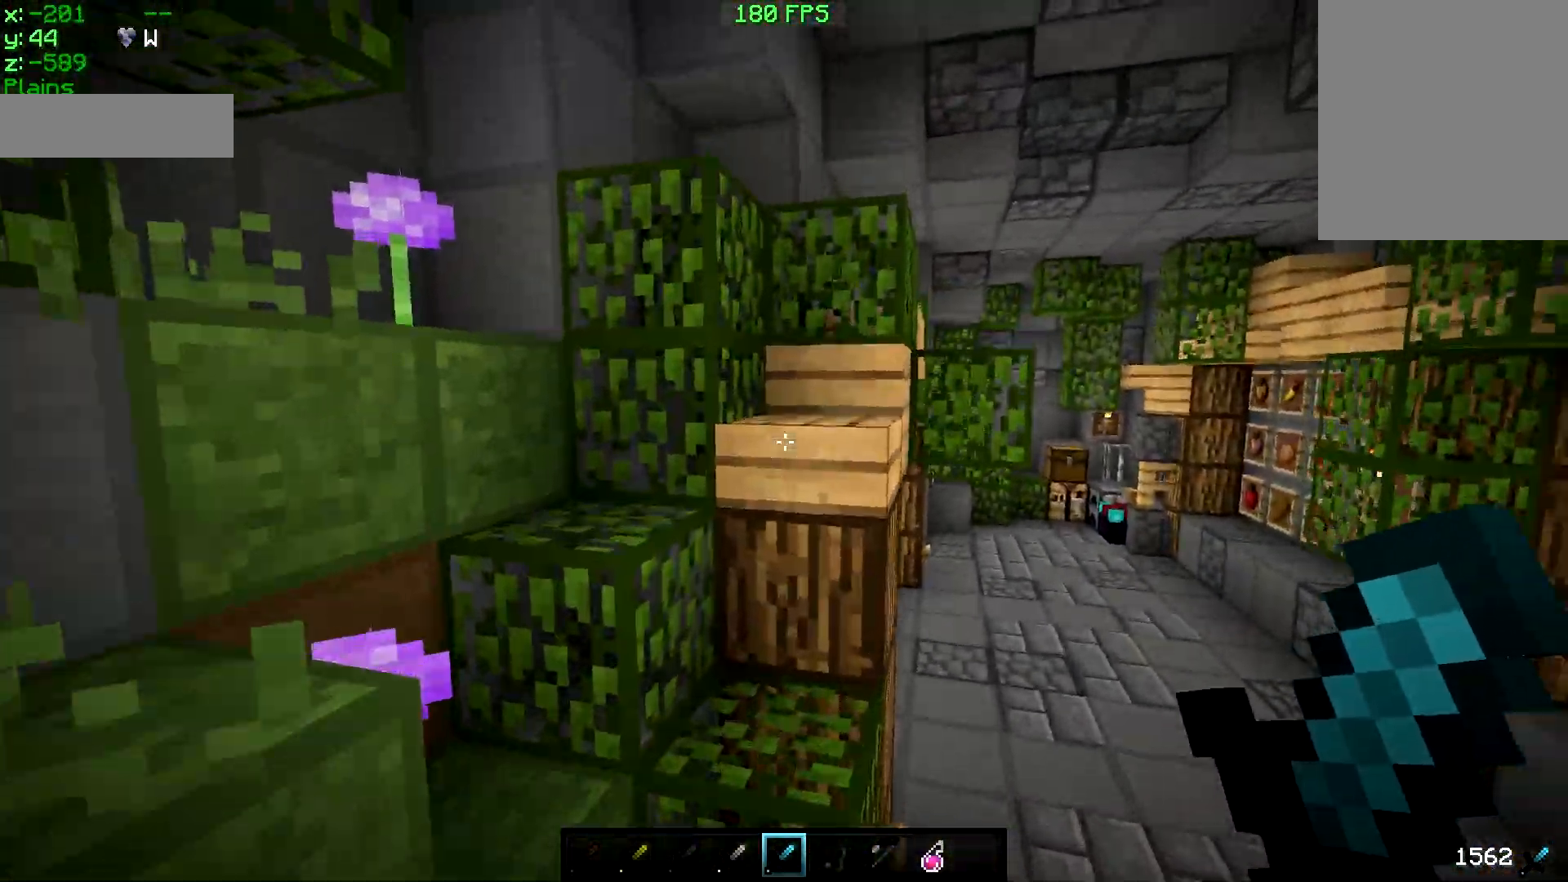
{"keys": ["w"], "mouse": [], "events": [[217, "a", "up"]]}
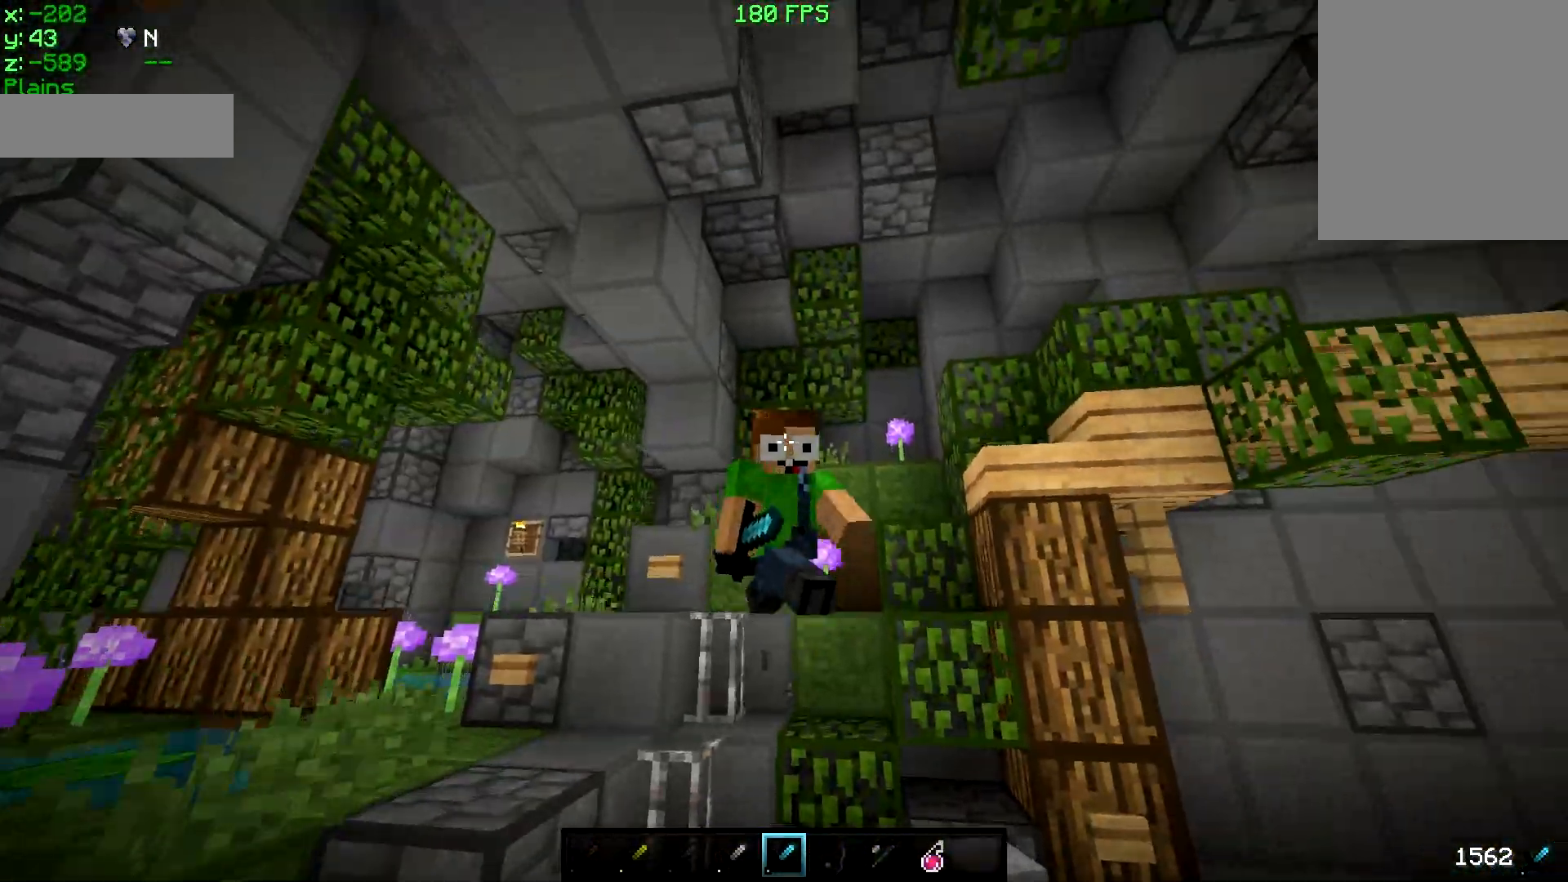
{"keys": ["d", "w"], "mouse": [], "events": [[383, "d", "down"]]}
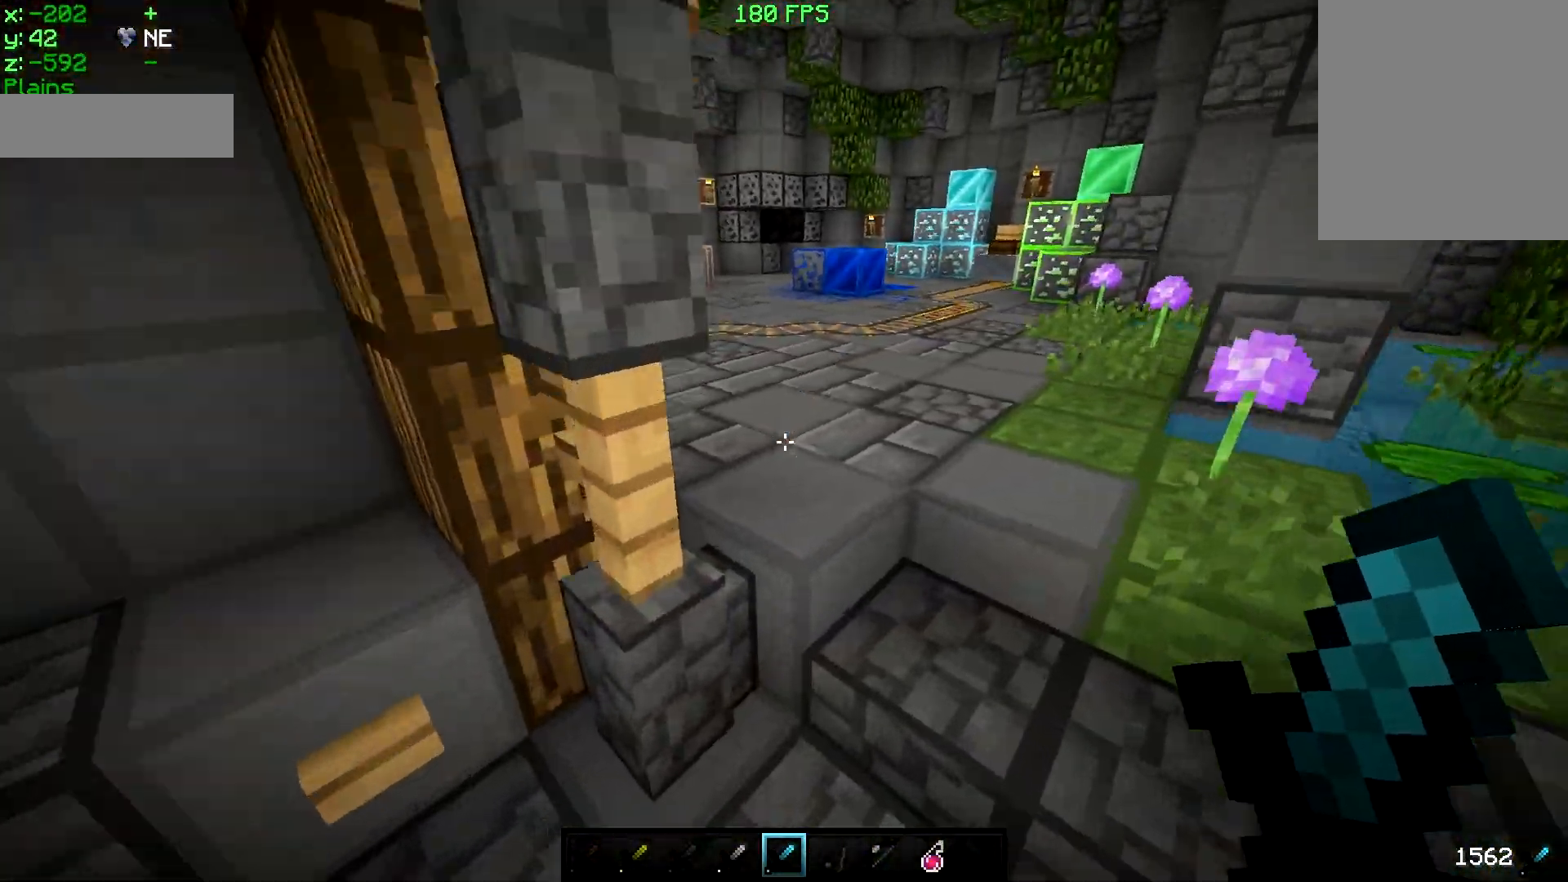
{"keys": ["d", "w"], "mouse": [], "events": []}
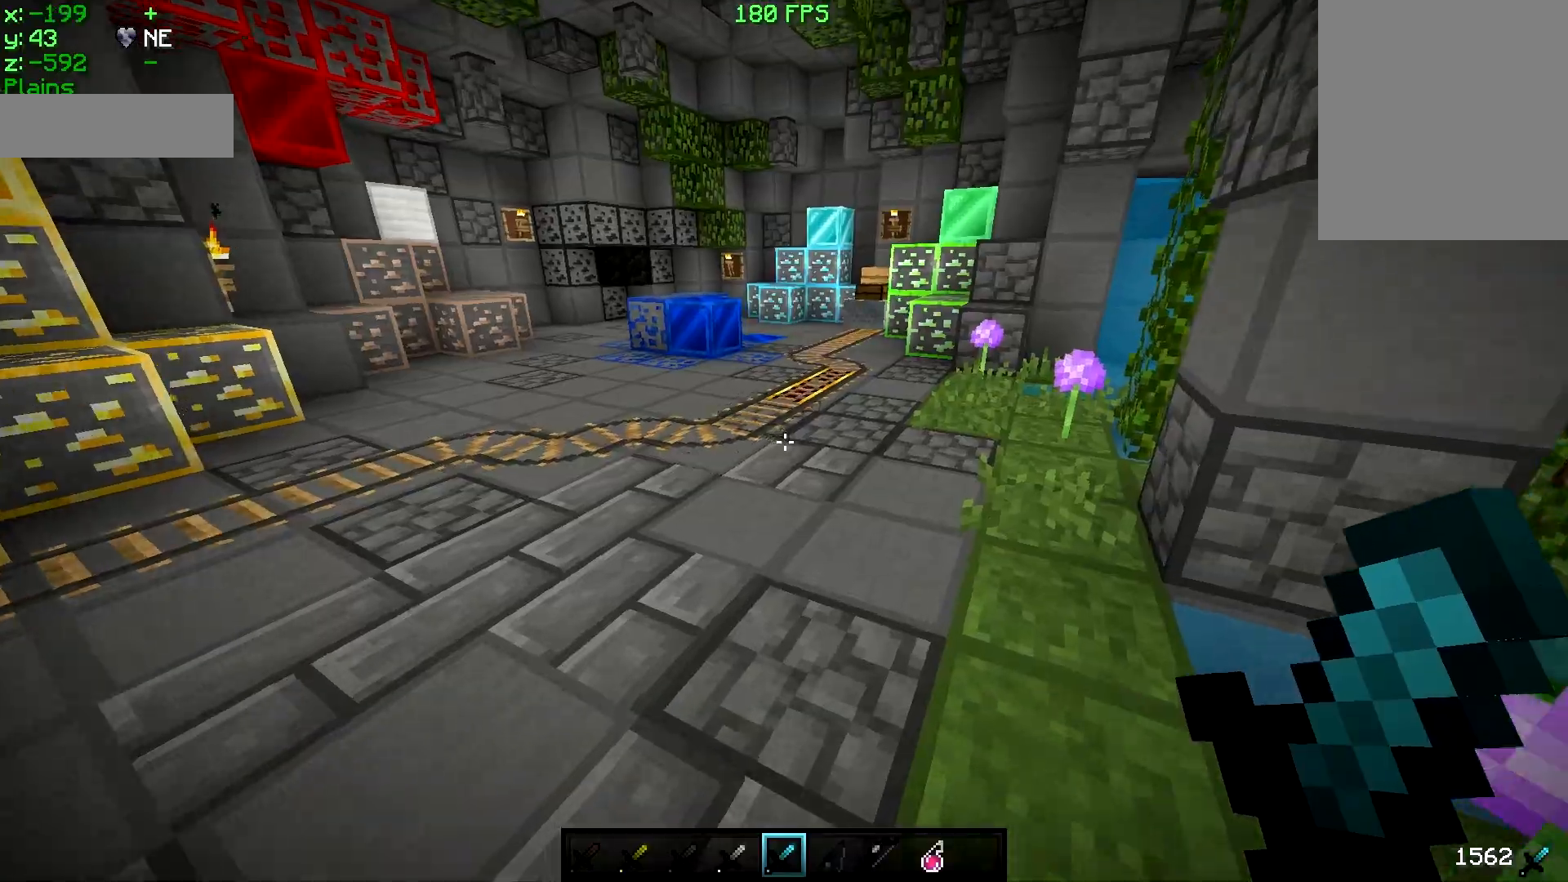
{"keys": ["w"], "mouse": [], "events": [[250, "d", "up"]]}
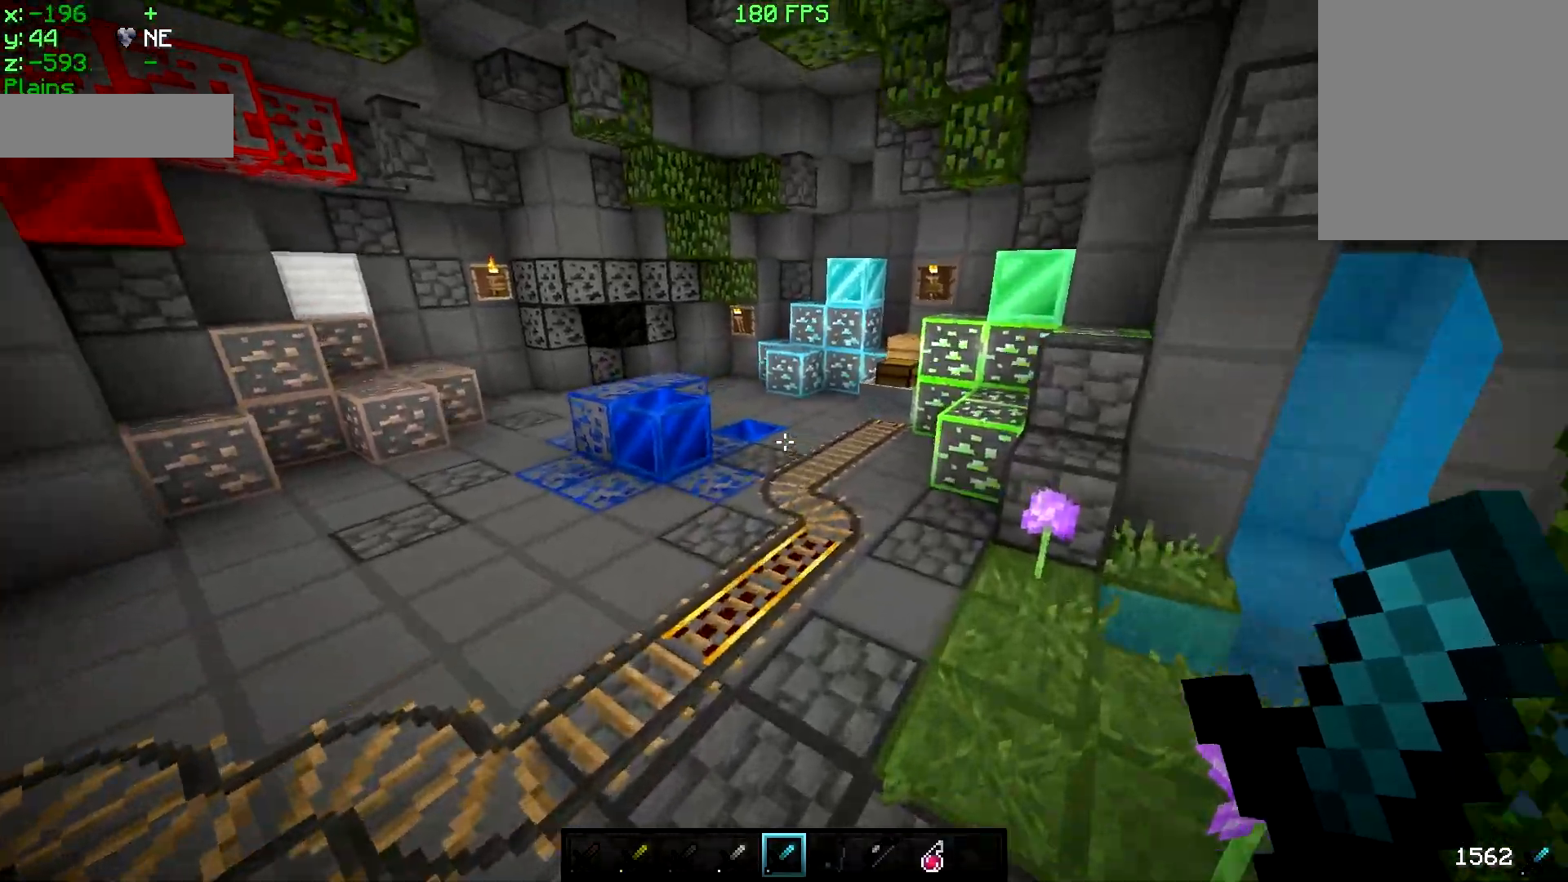
{"keys": ["w"], "mouse": [], "events": []}
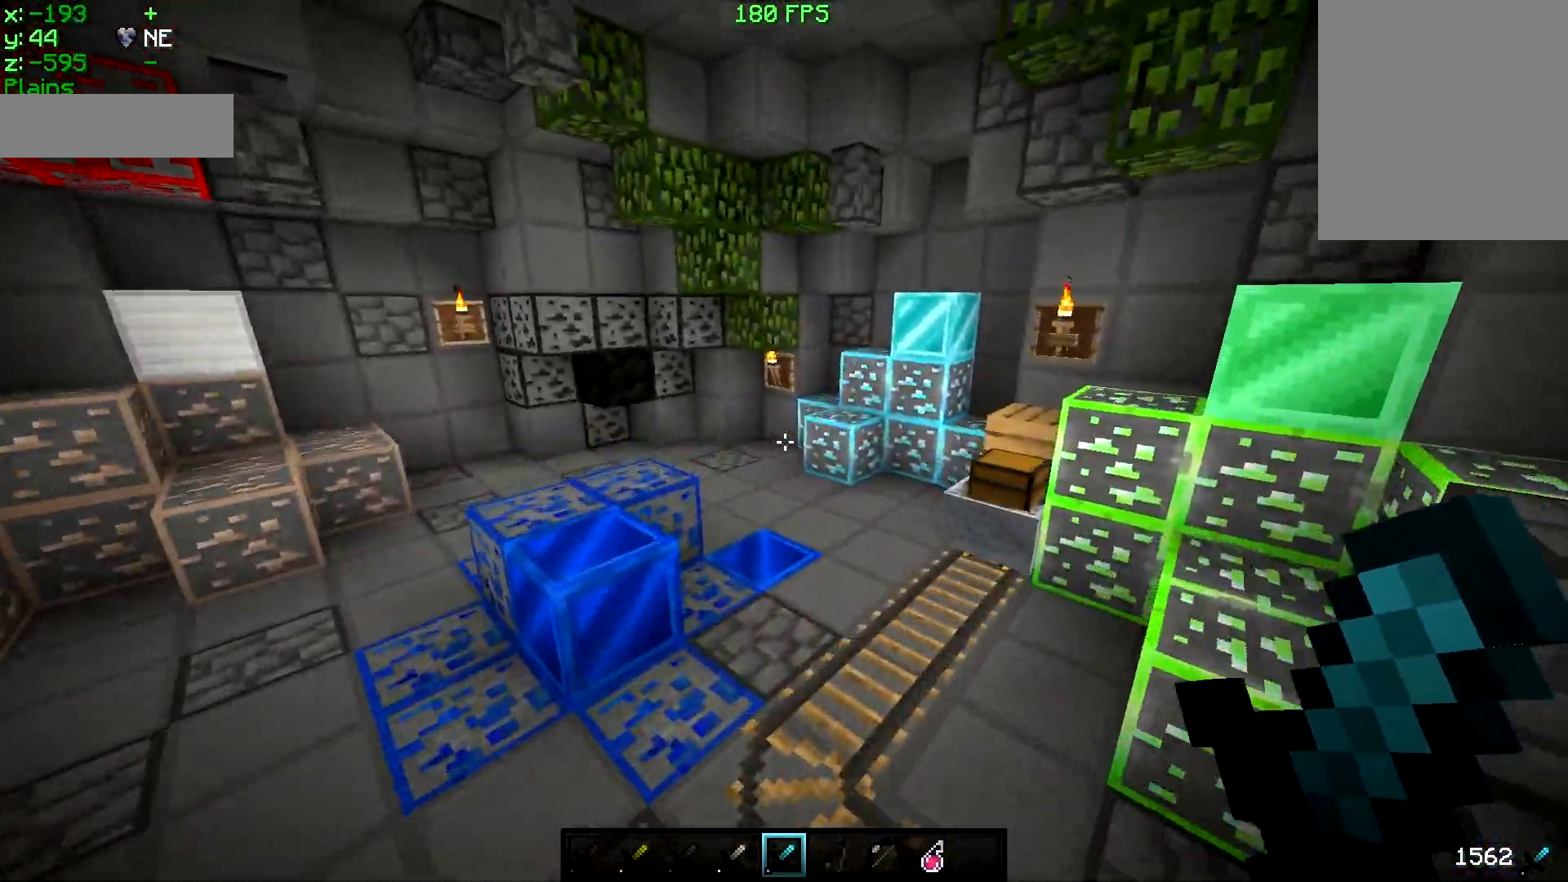
{"keys": ["w"], "mouse": [], "events": []}
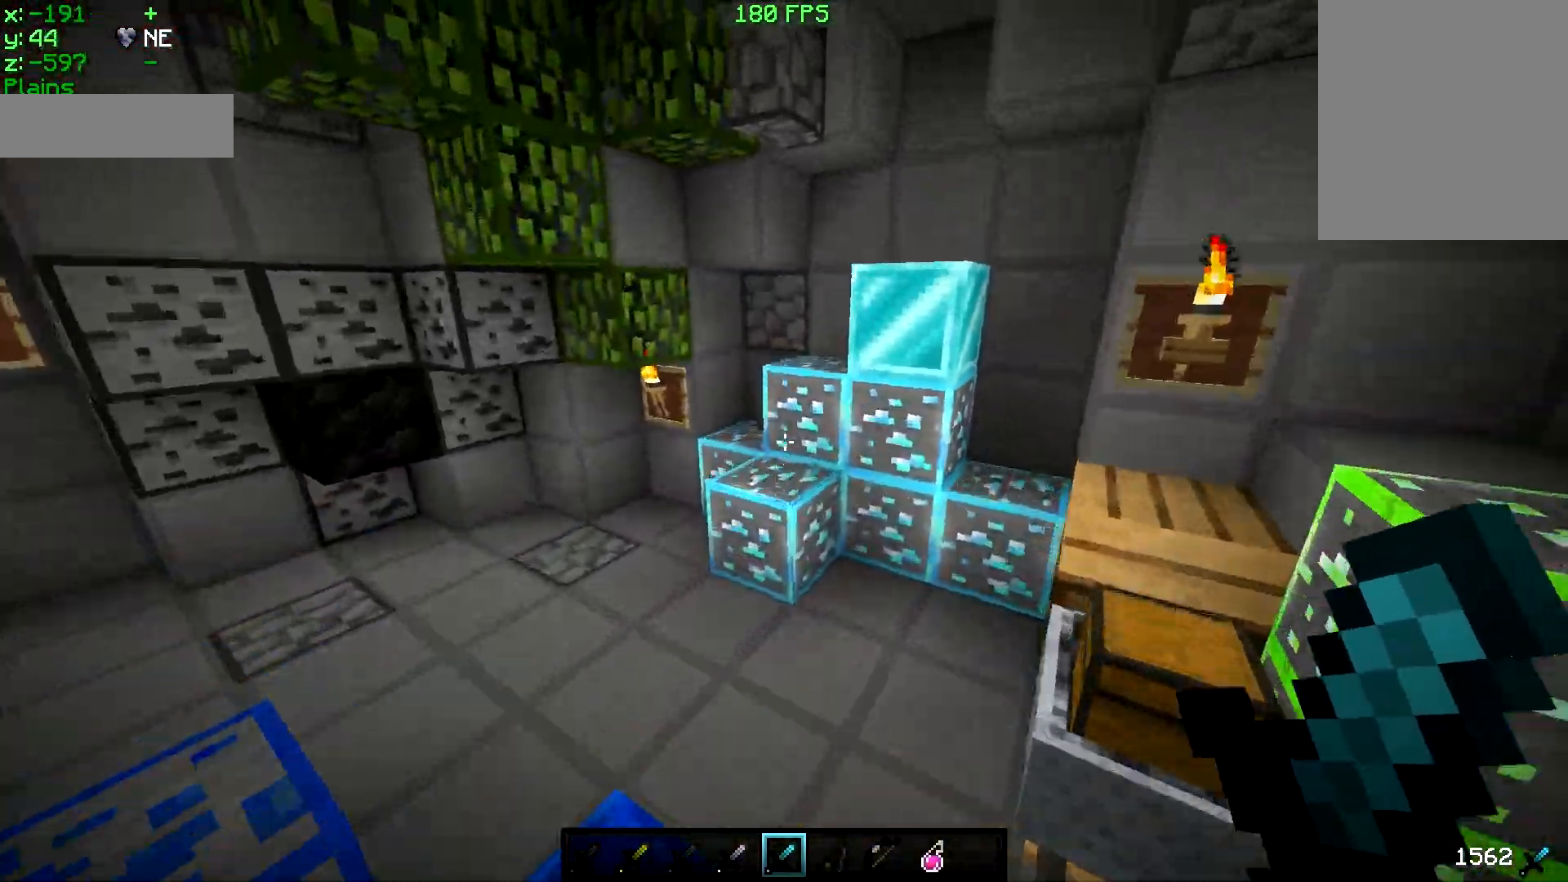
{"keys": ["w"], "mouse": [], "events": []}
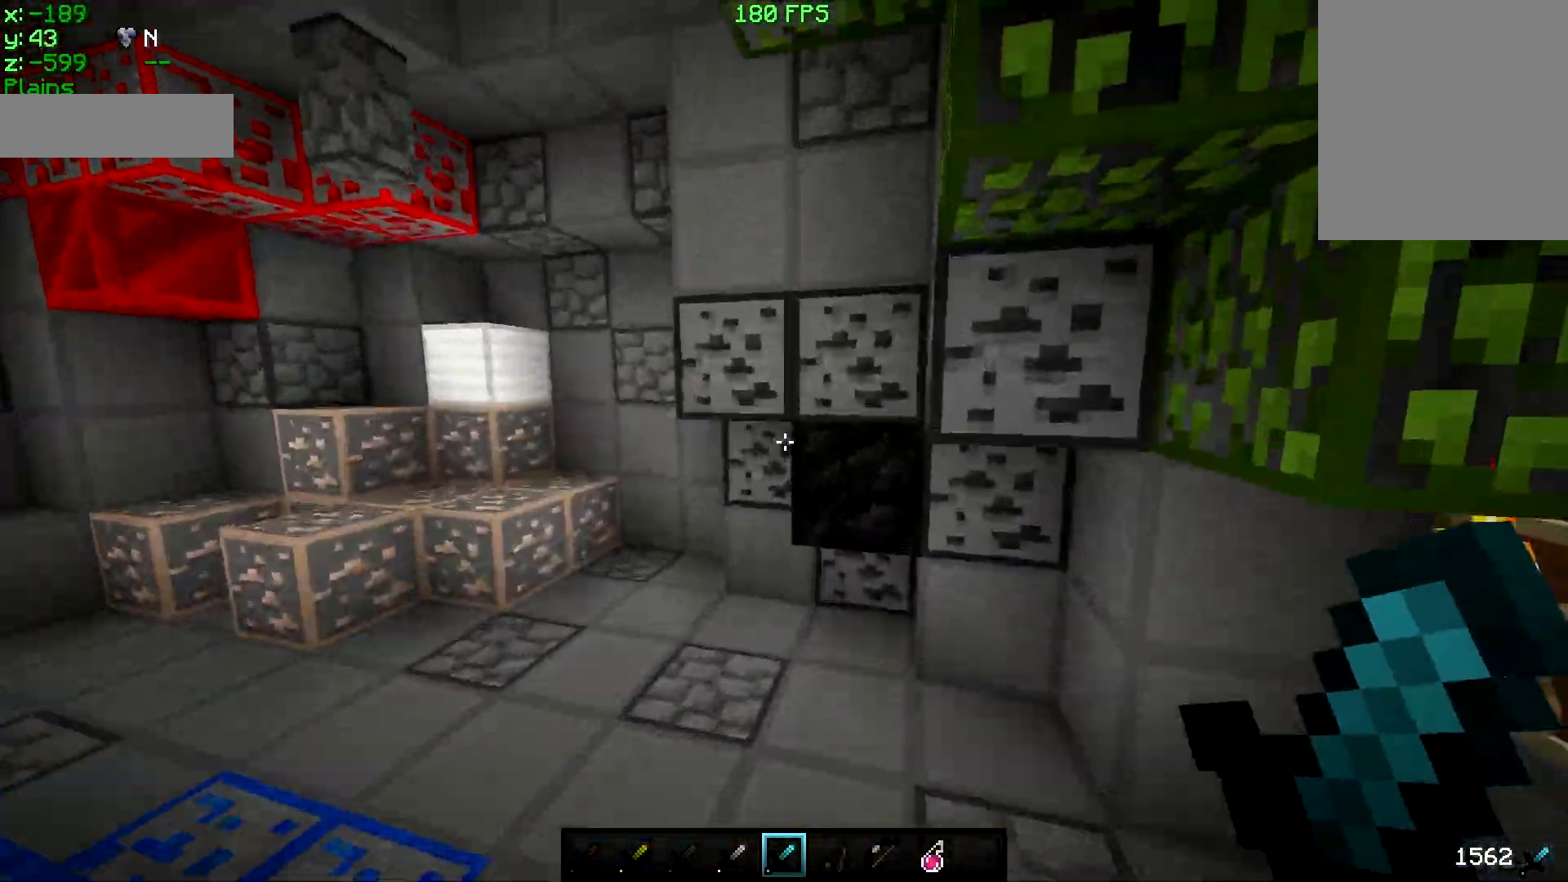
{"keys": ["w"], "mouse": [], "events": [[83, "a", "down"], [467, "a", "up"]]}
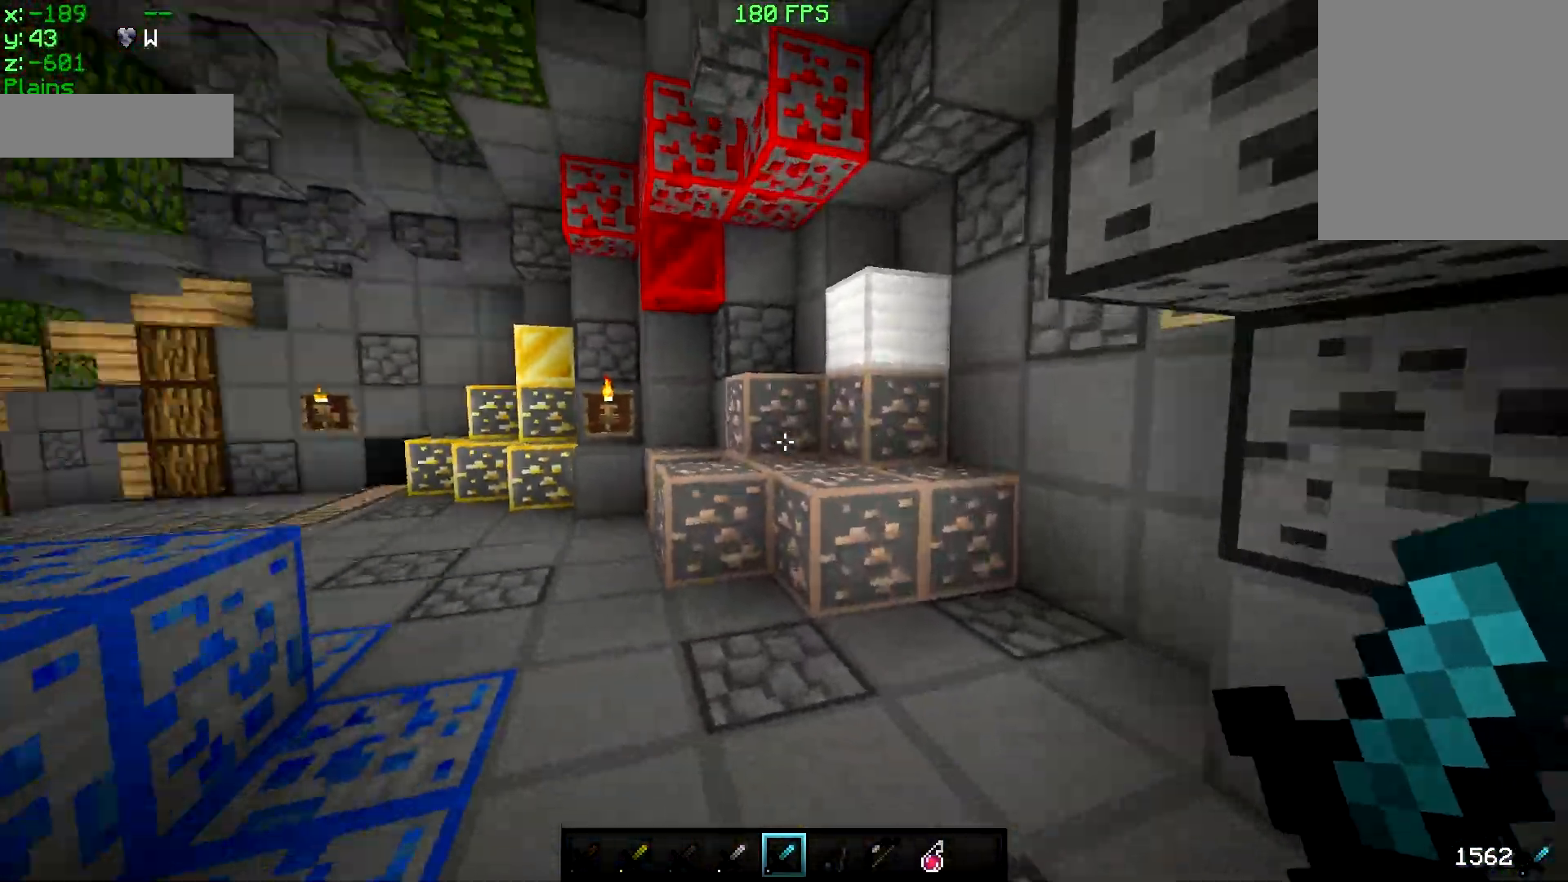
{"keys": ["a", "w"], "mouse": [], "events": [[183, "a", "down"]]}
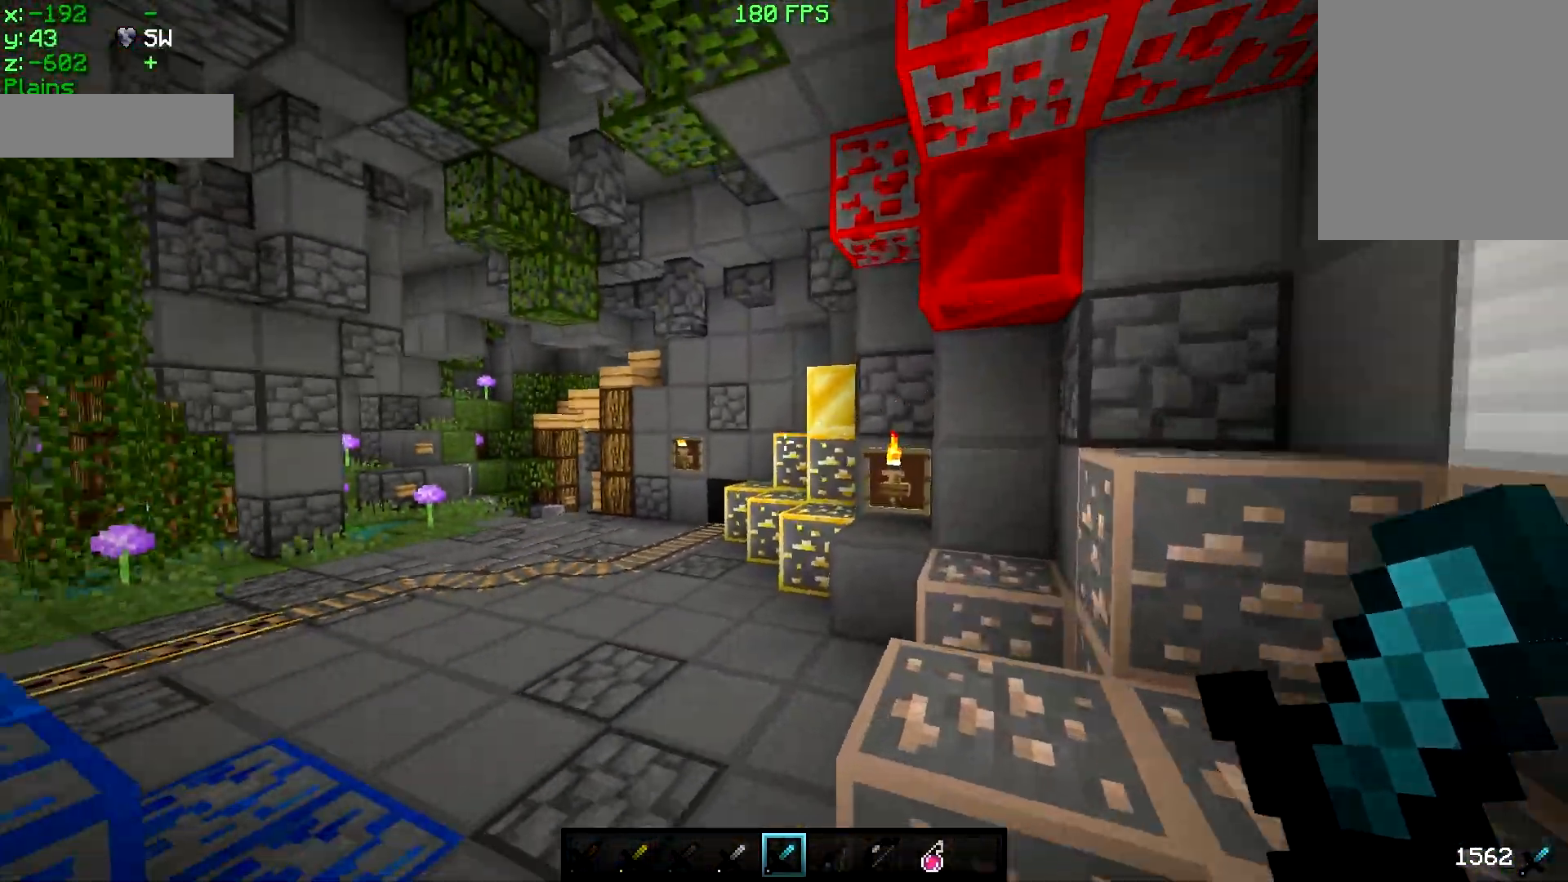
{"keys": ["w"], "mouse": [], "events": [[250, "a", "up"]]}
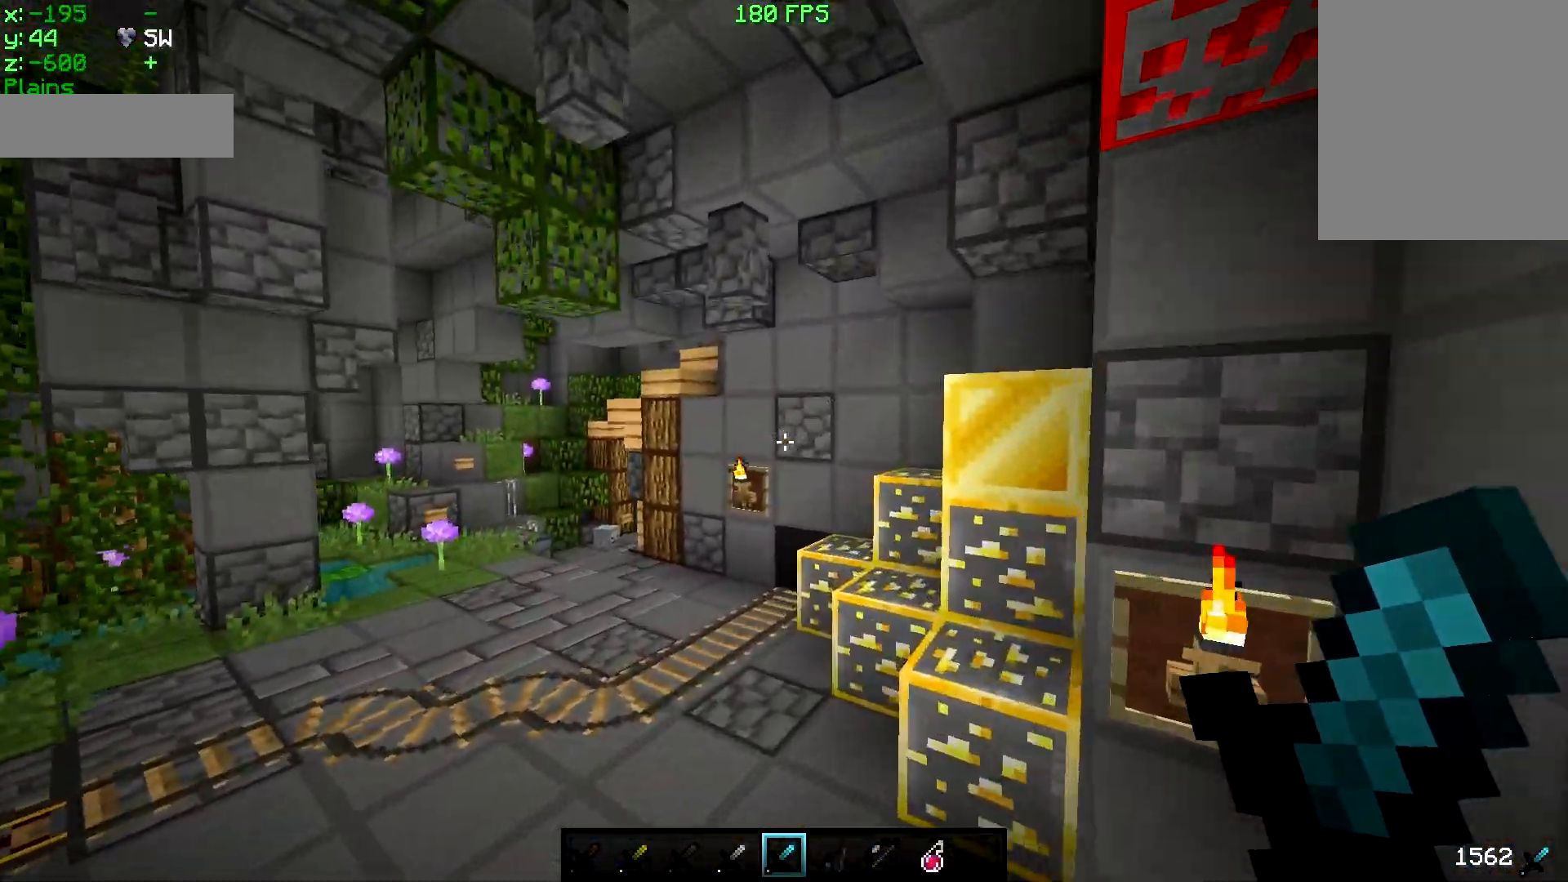
{"keys": ["w"], "mouse": [], "events": []}
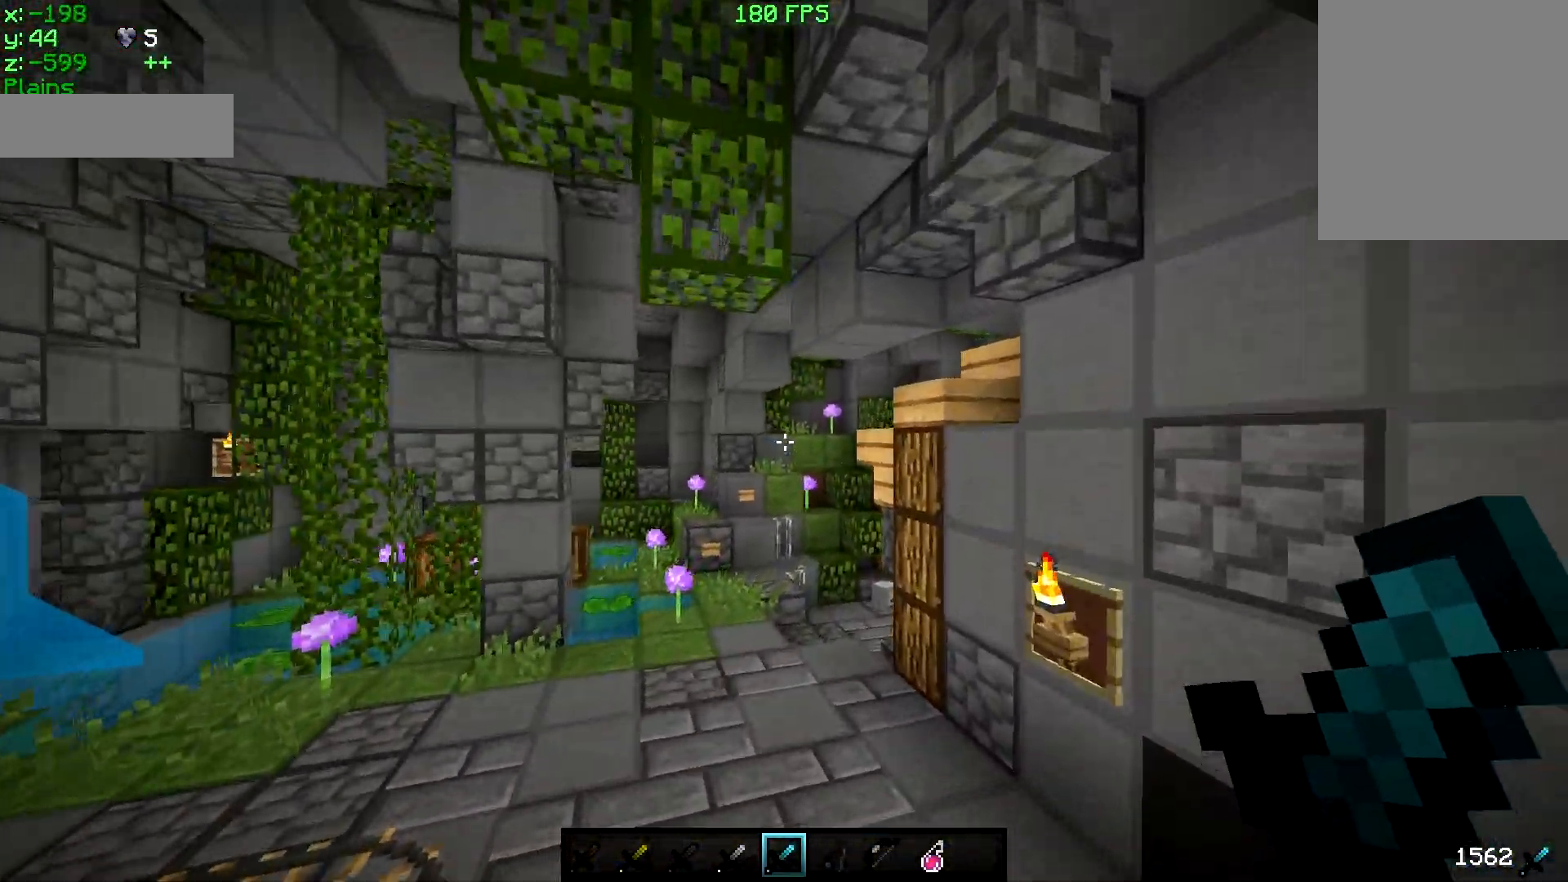
{"keys": ["w"], "mouse": [], "events": []}
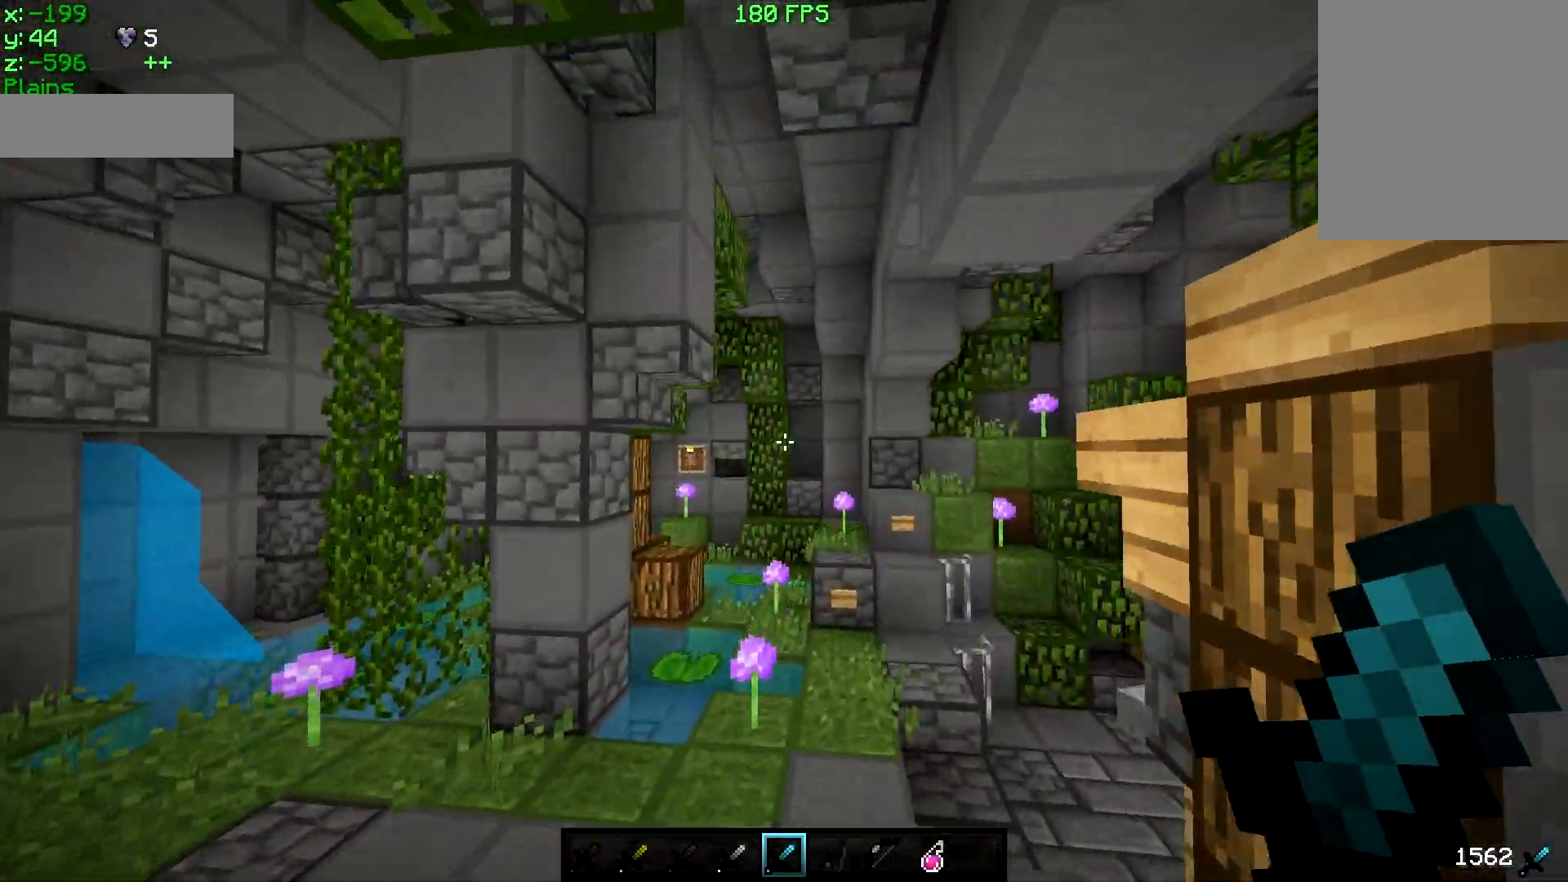
{"keys": ["w"], "mouse": [], "events": []}
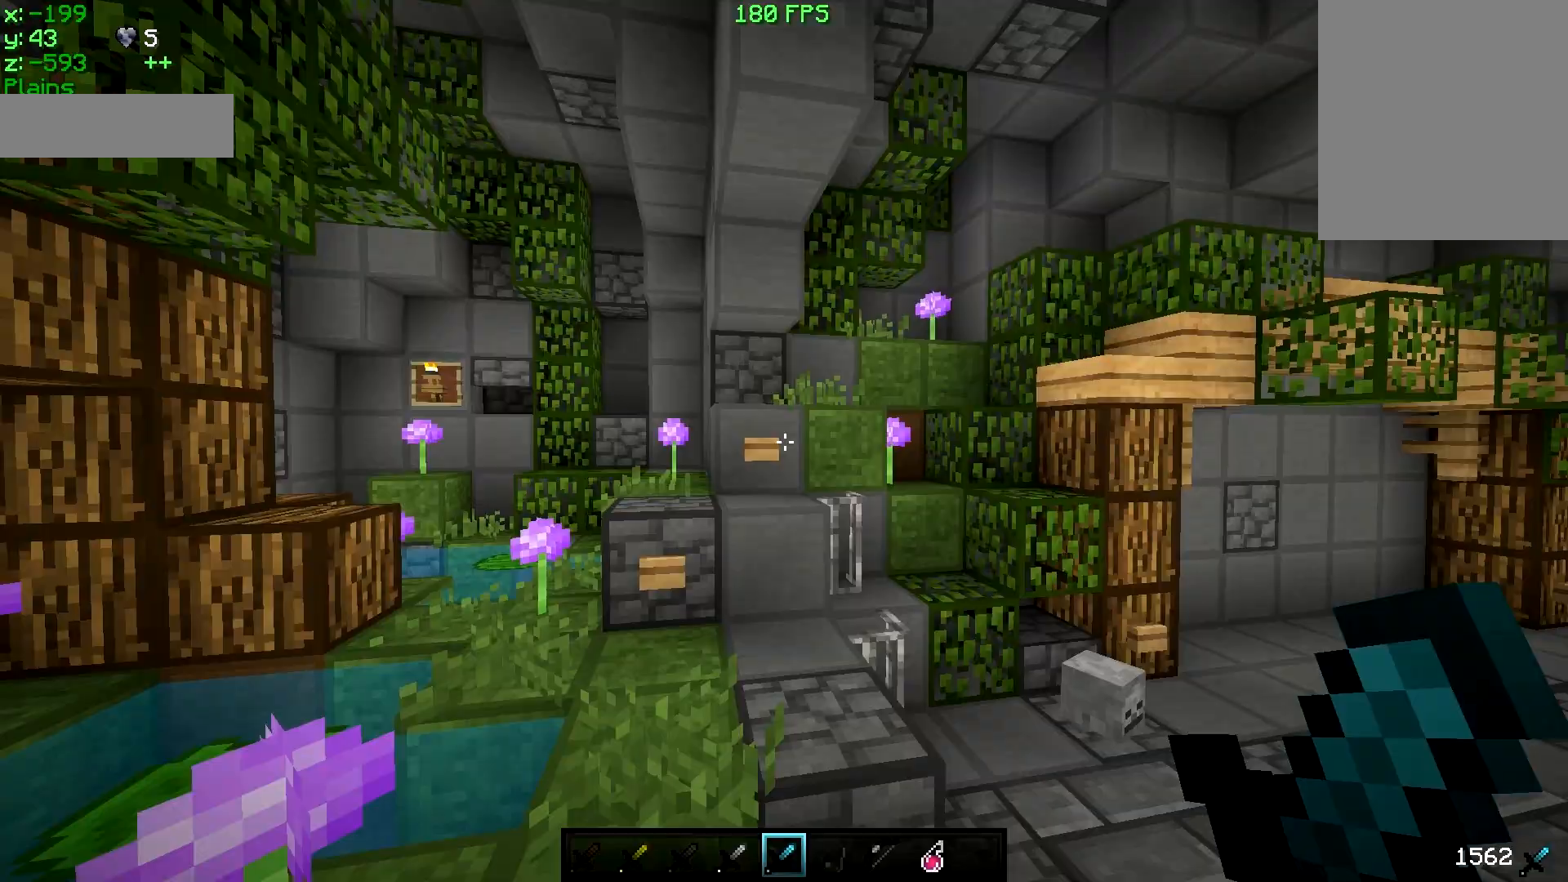
{"keys": ["w"], "mouse": [], "events": []}
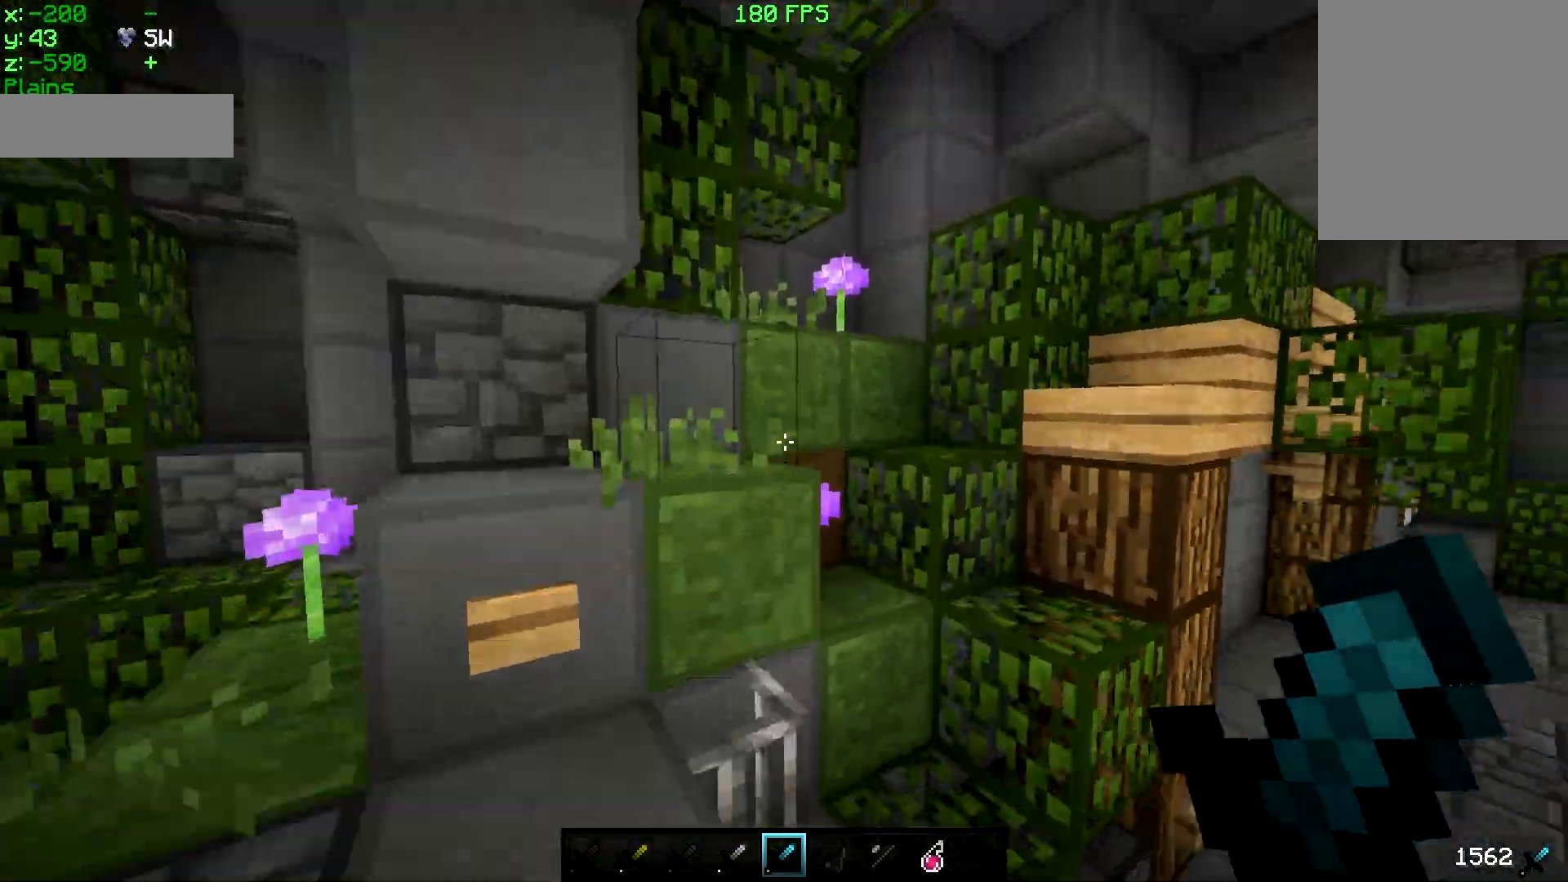
{"keys": ["w"], "mouse": [], "events": []}
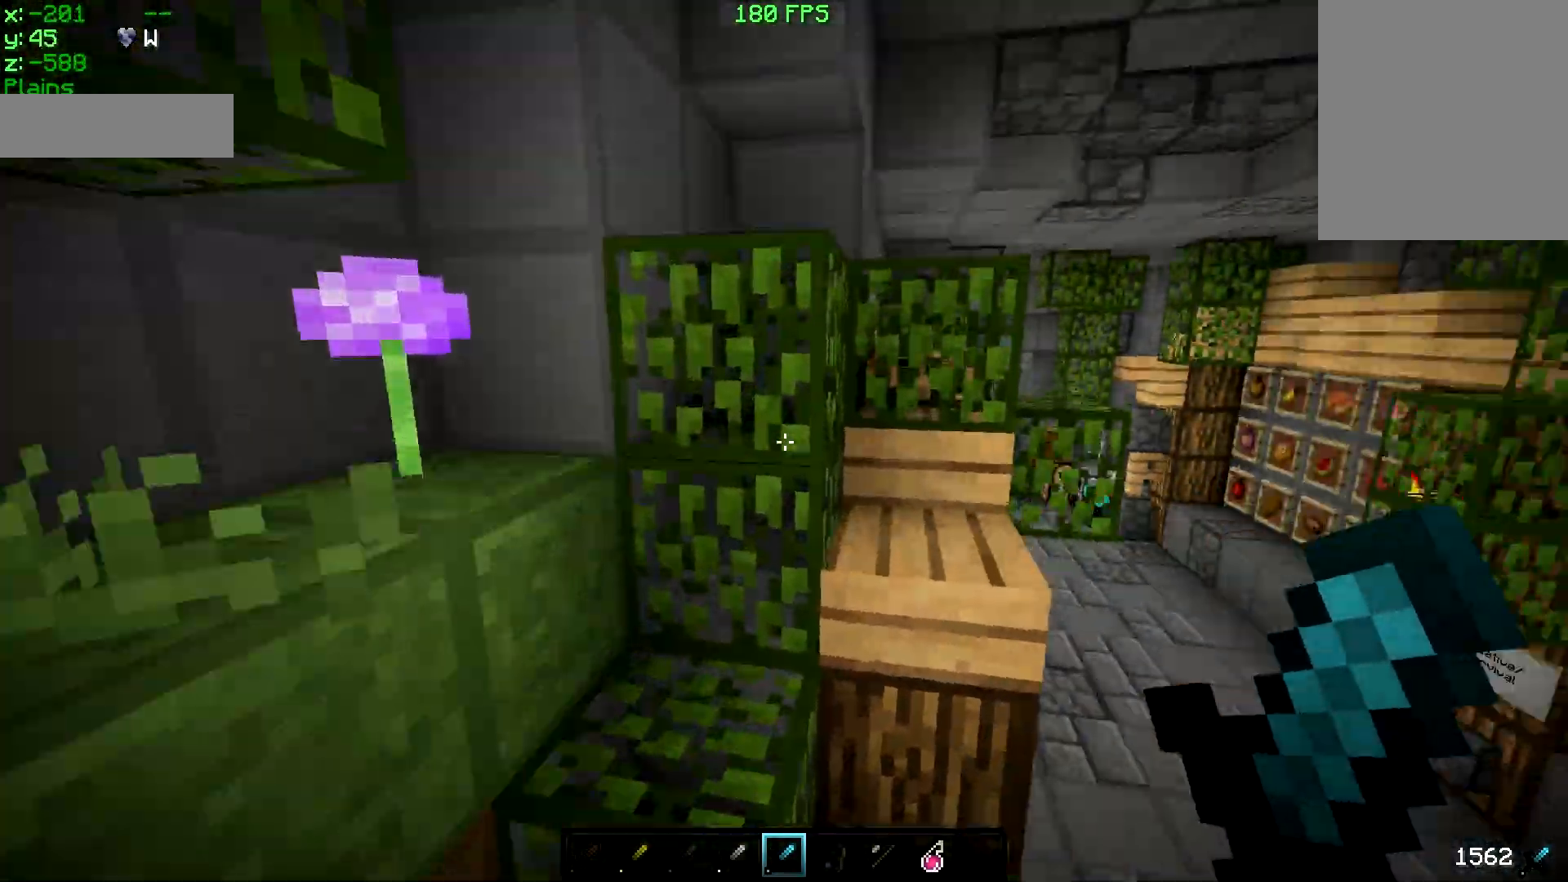
{"keys": ["d", "w"], "mouse": [], "events": [[267, "d", "down"]]}
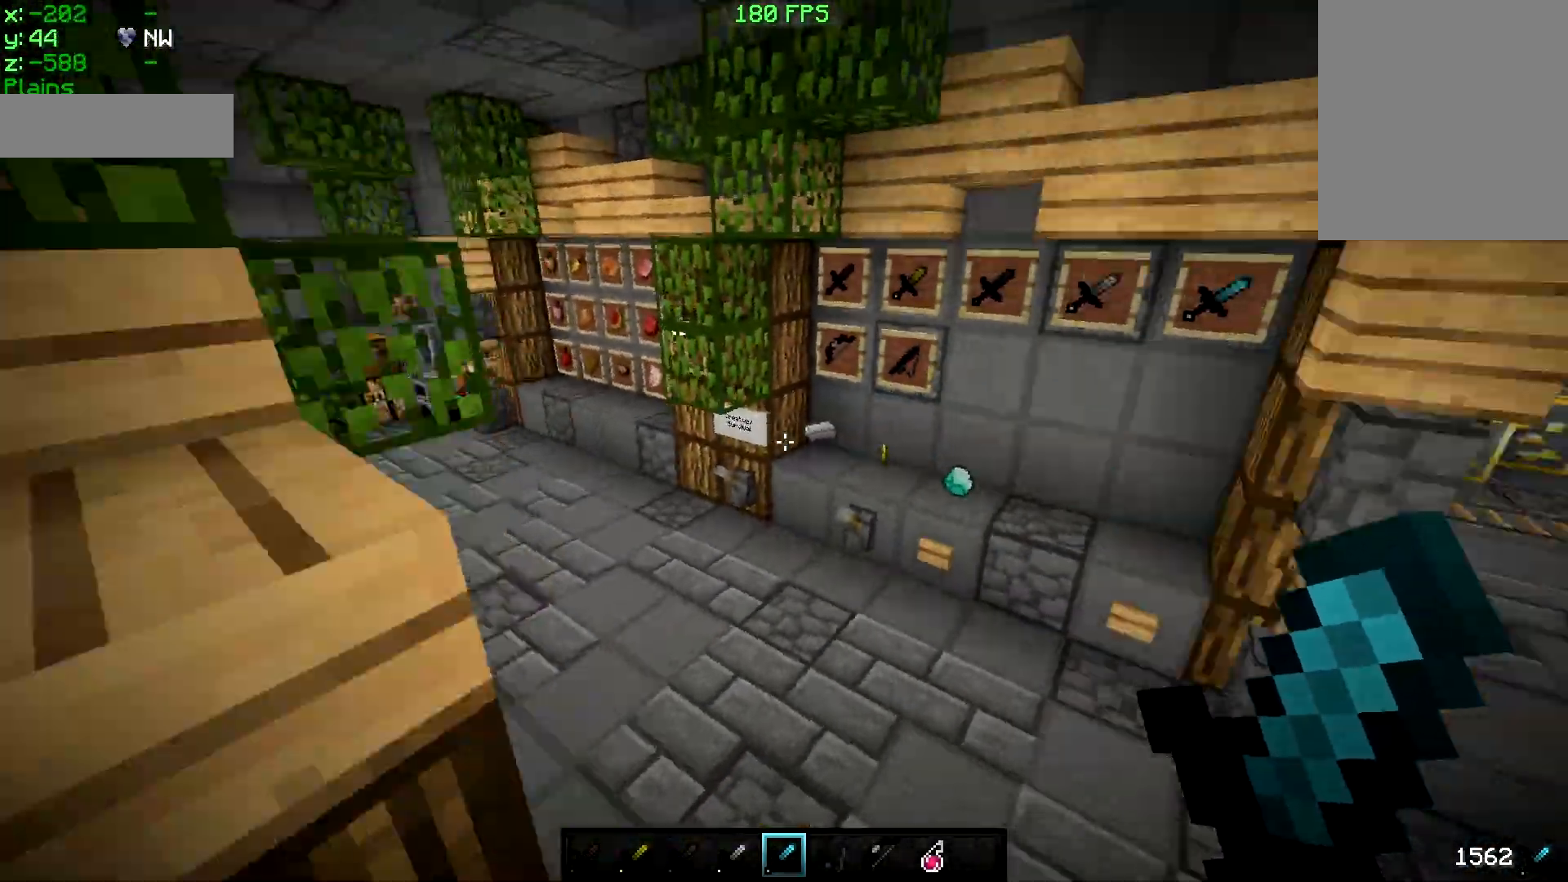
{"keys": ["d", "w"], "mouse": [], "events": []}
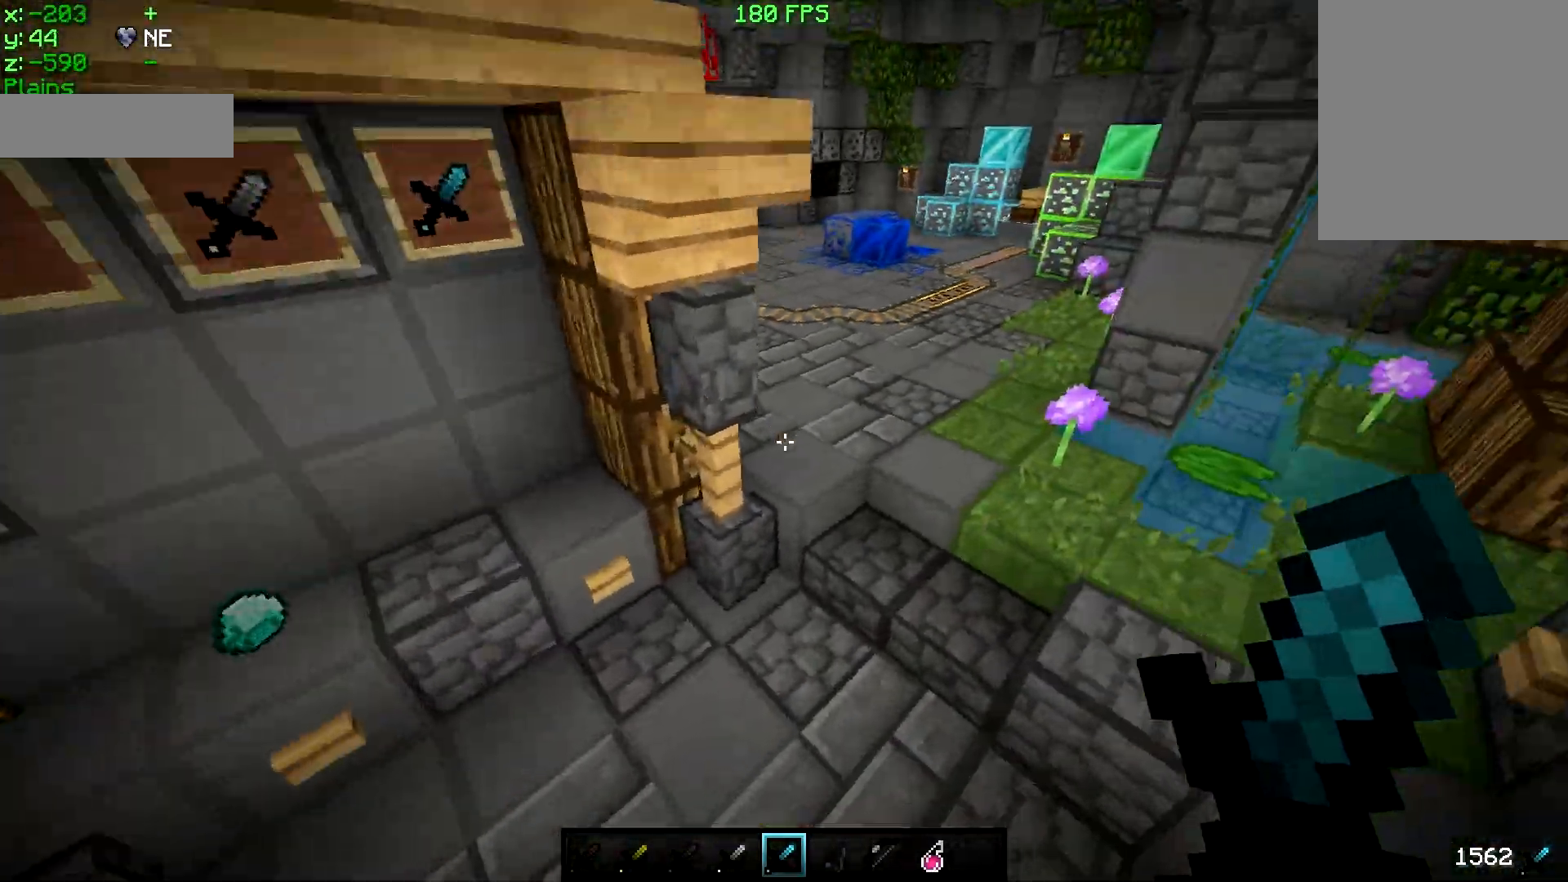
{"keys": ["d", "w"], "mouse": [], "events": []}
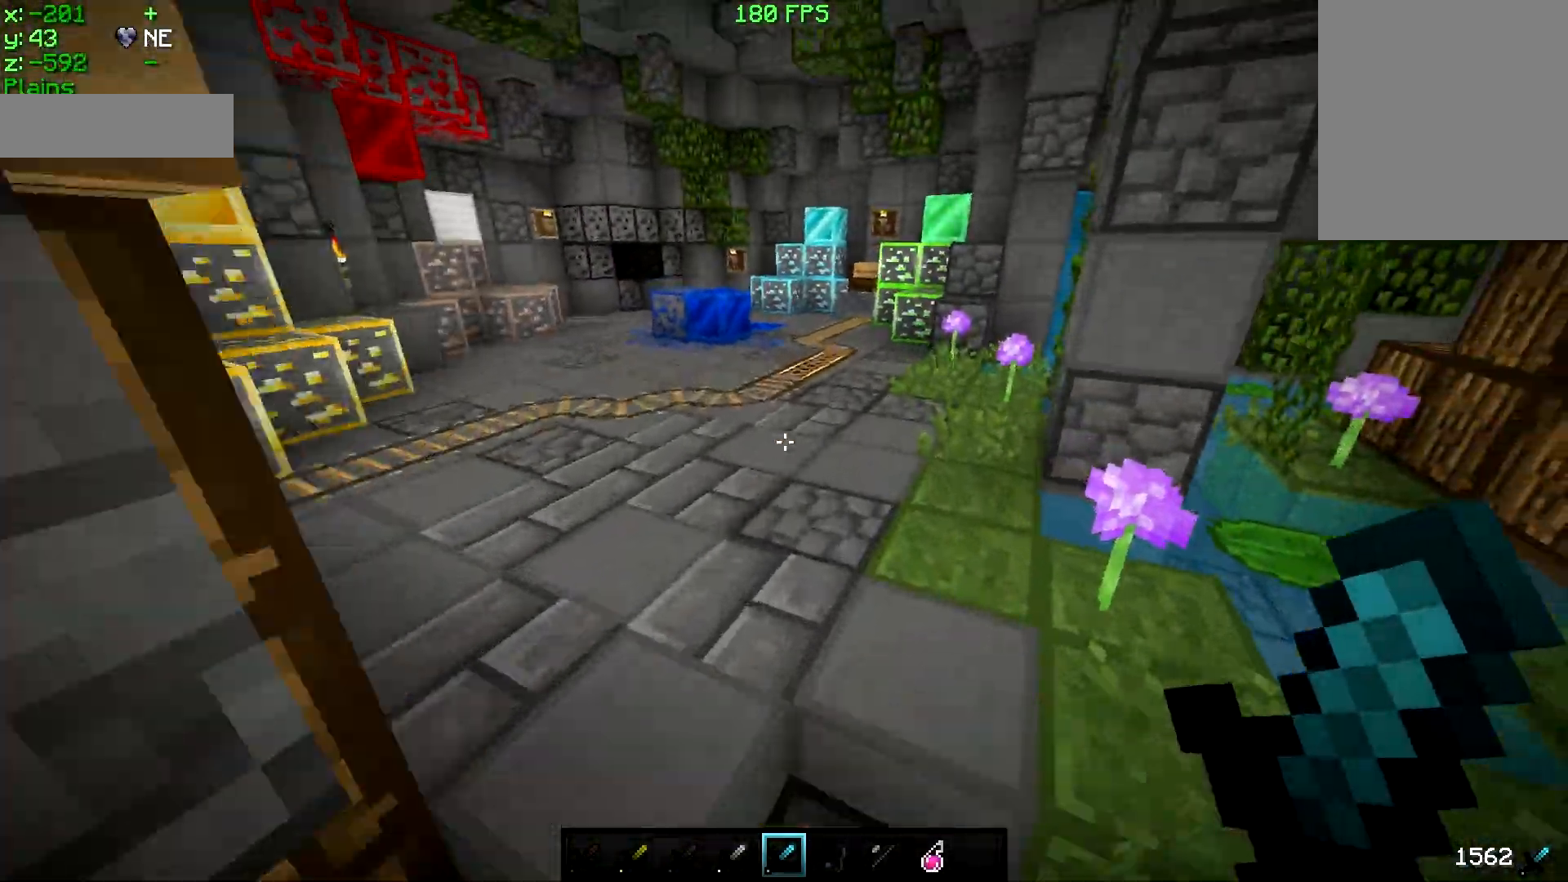
{"keys": ["w"], "mouse": [], "events": [[400, "d", "up"]]}
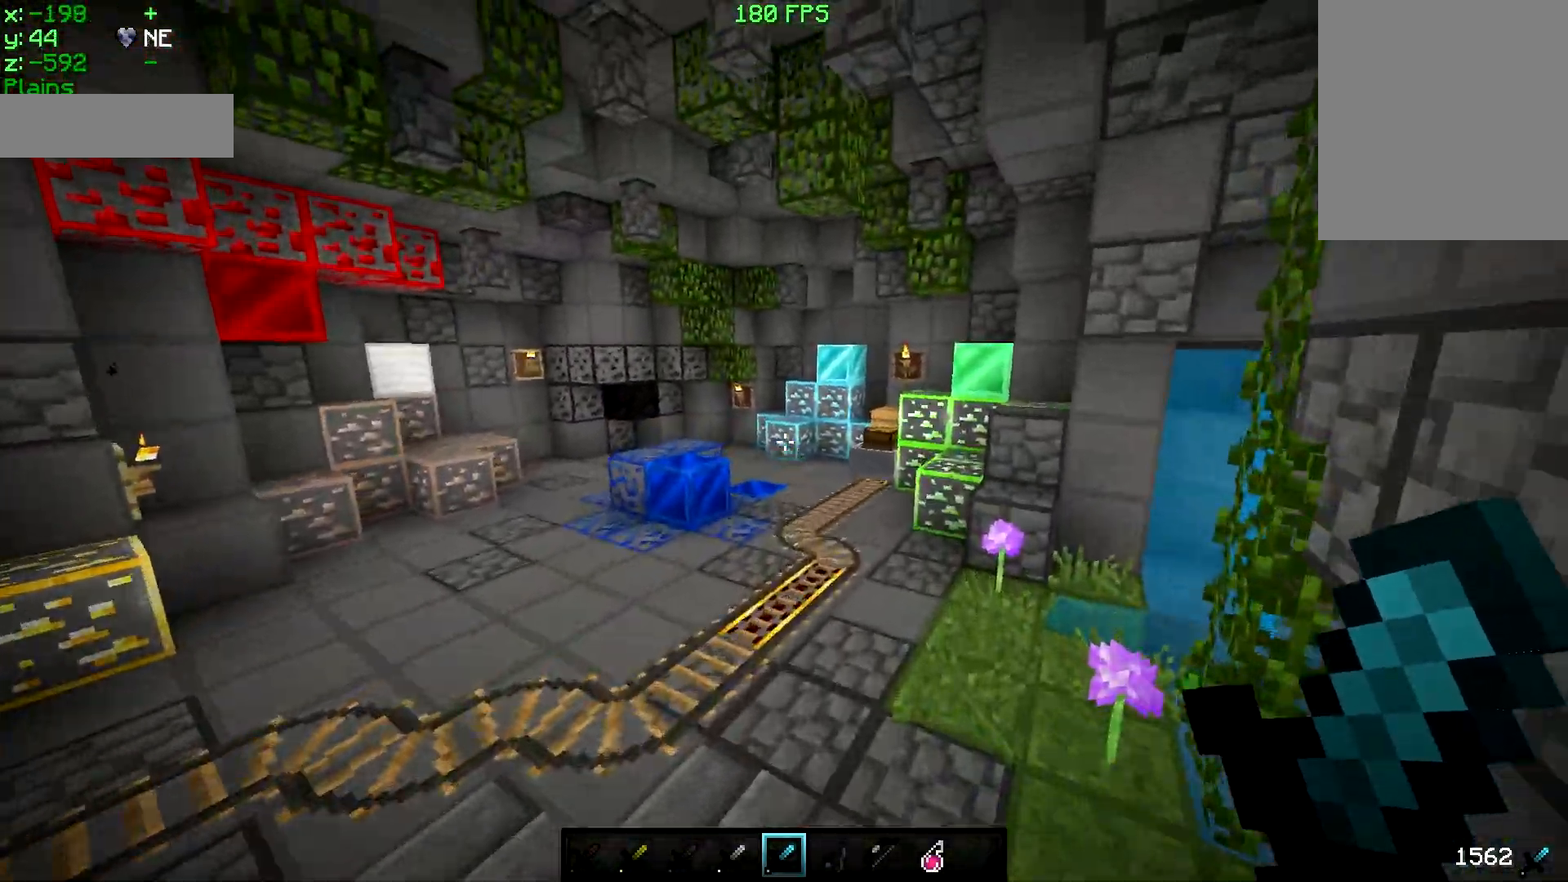
{"keys": ["w"], "mouse": [], "events": []}
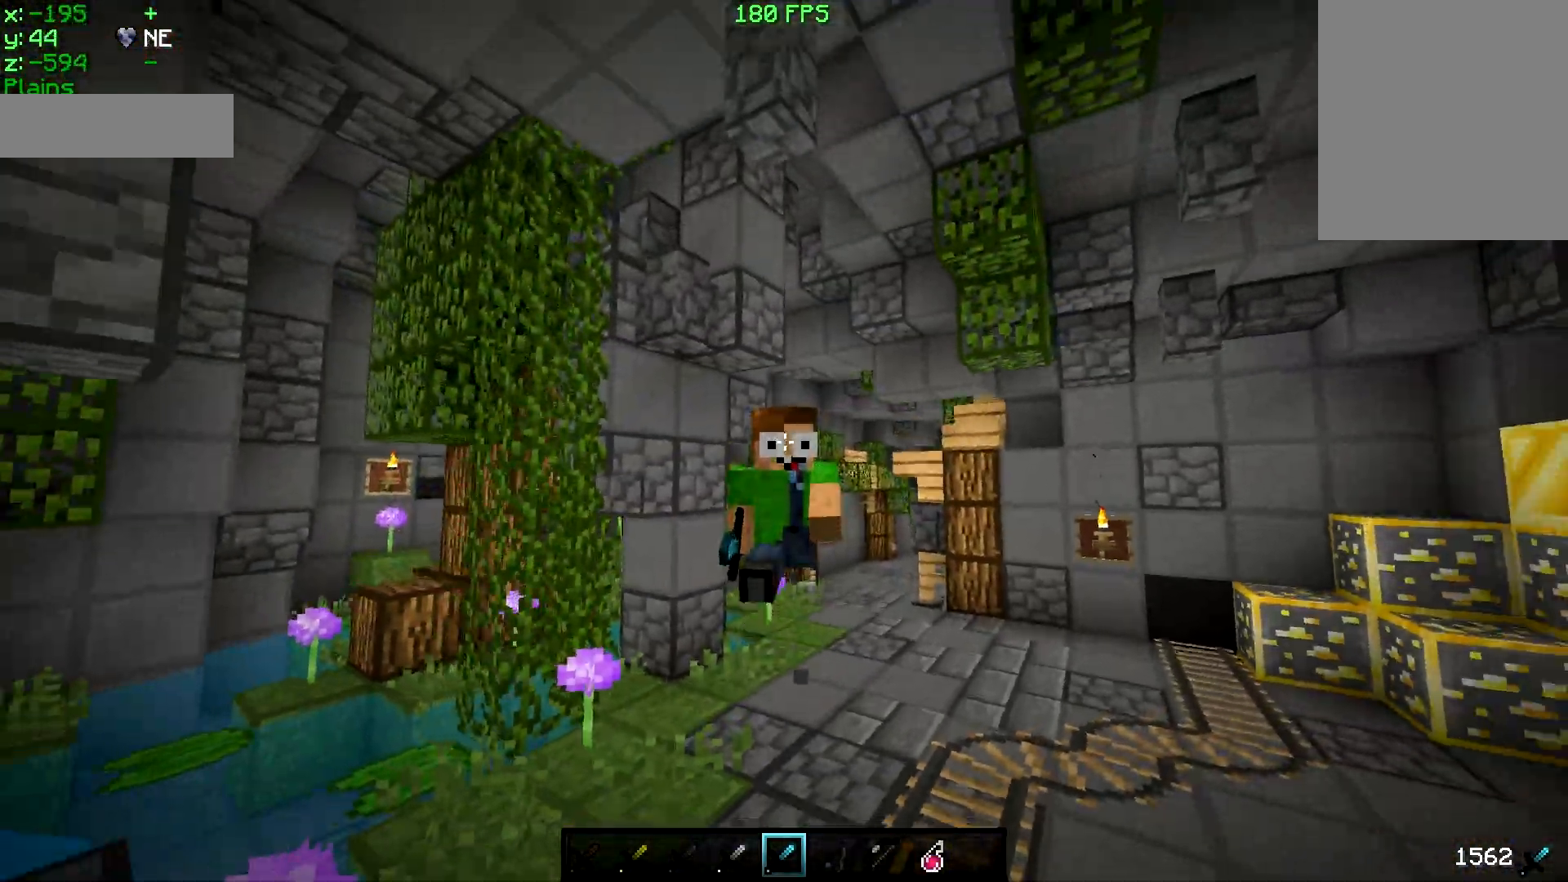
{"keys": ["w"], "mouse": [], "events": []}
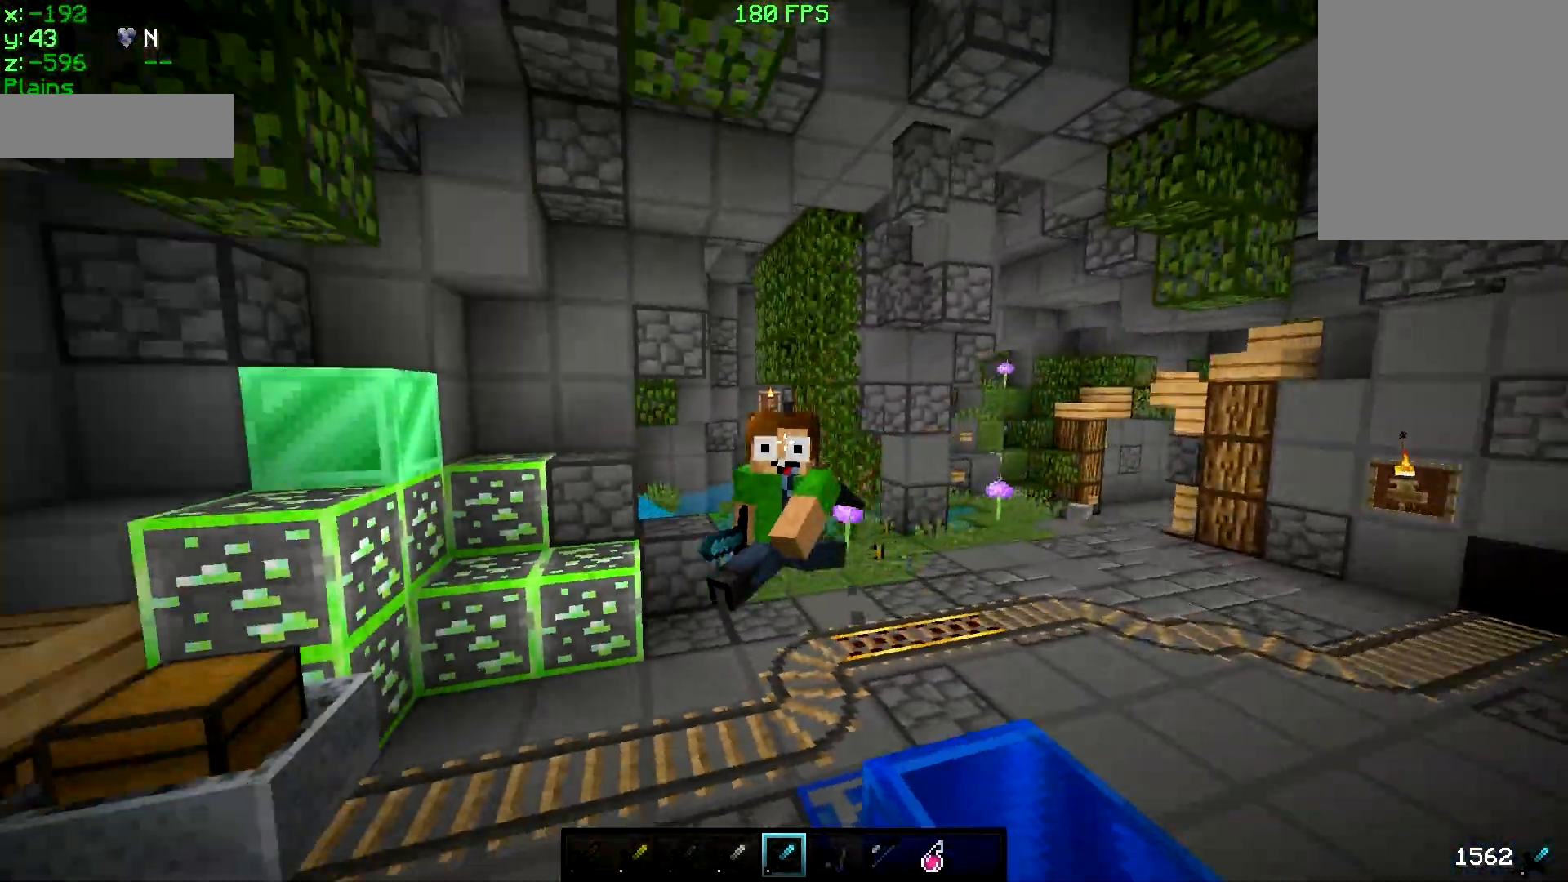
{"keys": ["w"], "mouse": ["right"], "events": [[150, "mouse_right", "down"]]}
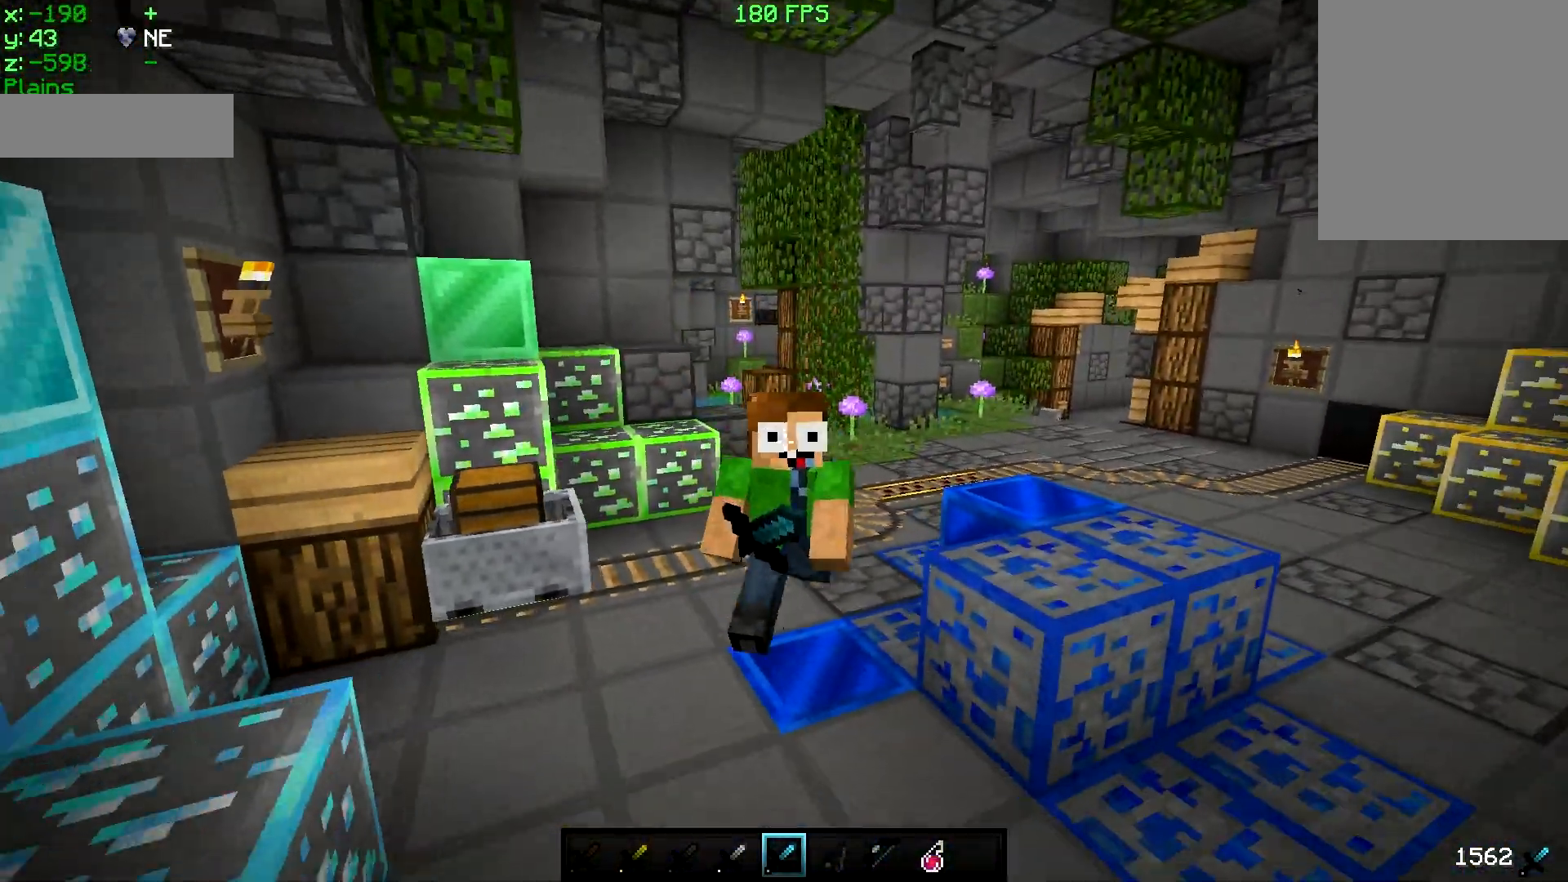
{"keys": ["w"], "mouse": ["right"], "events": []}